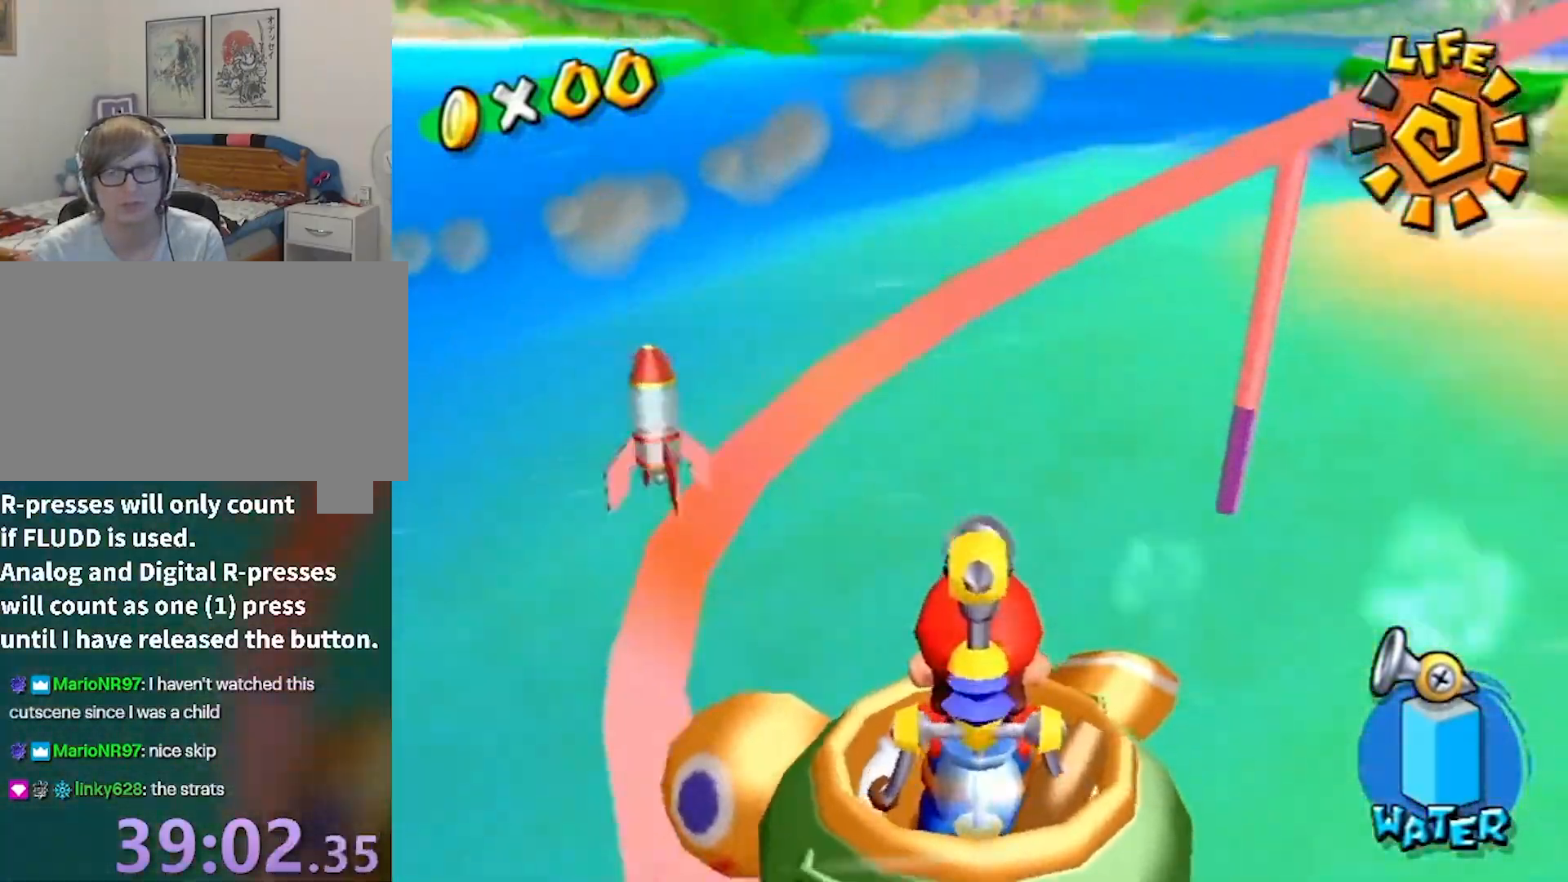
Gameplay with a controller (Nintendo layout); each line is a JSON object with the inputs held at the frame after it. "events" lists button and stick changes between this image and that frame as [ms after this image, input, new state], when the widget could be followed in between. Not read: L3 R3.
{"buttons": ["R1"], "left_stick": "up-left", "right_stick": "center", "events": []}
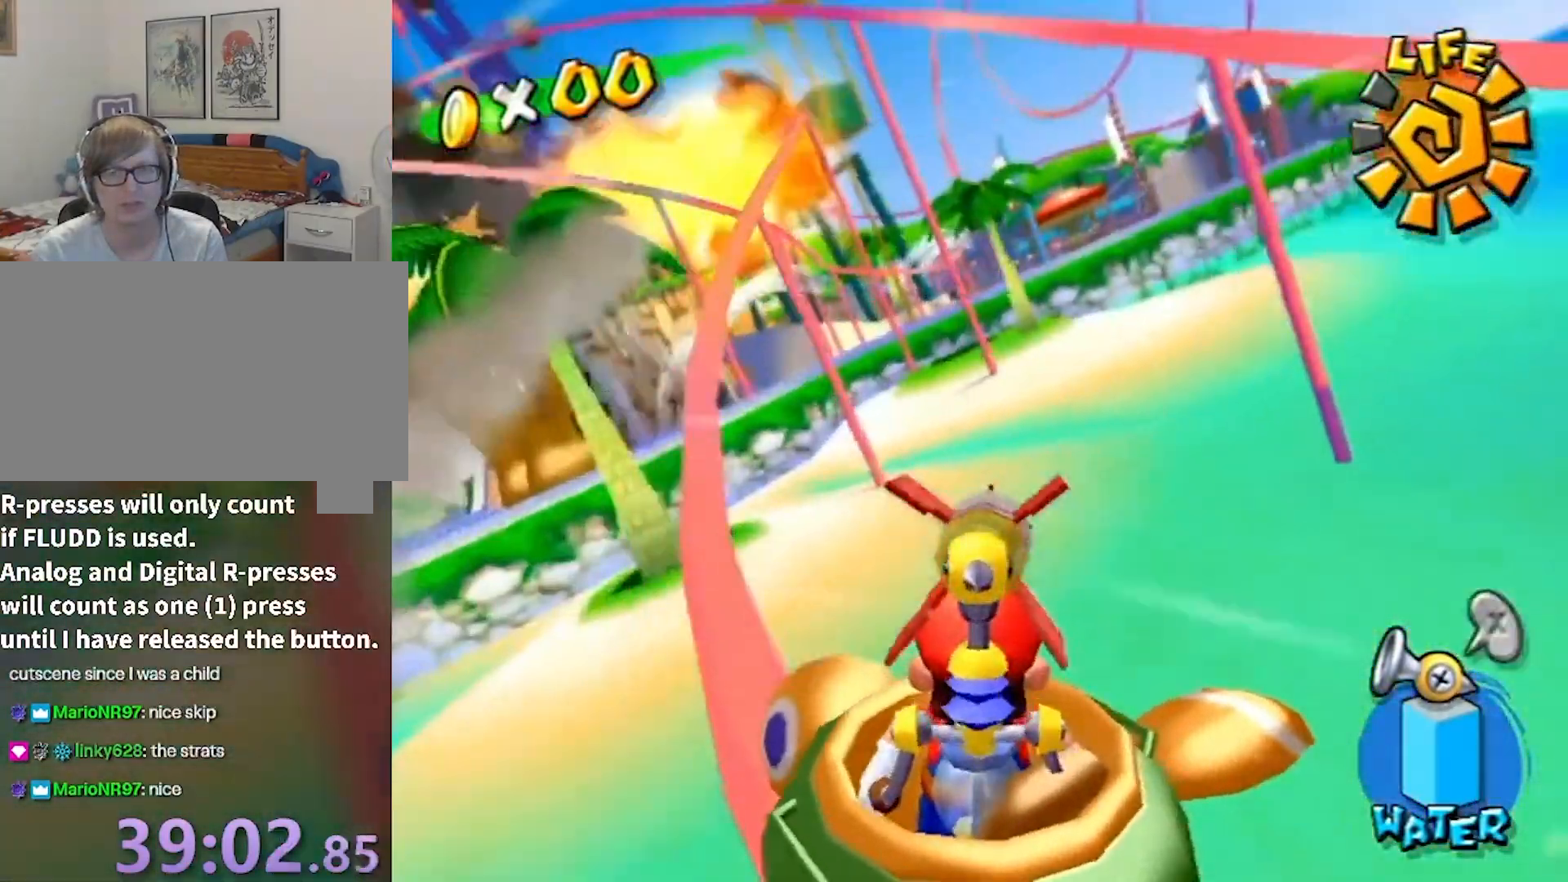
{"buttons": ["R1"], "left_stick": "up-right", "right_stick": "center", "events": [[167, "left_stick", "center"], [501, "left_stick", "up-right"]]}
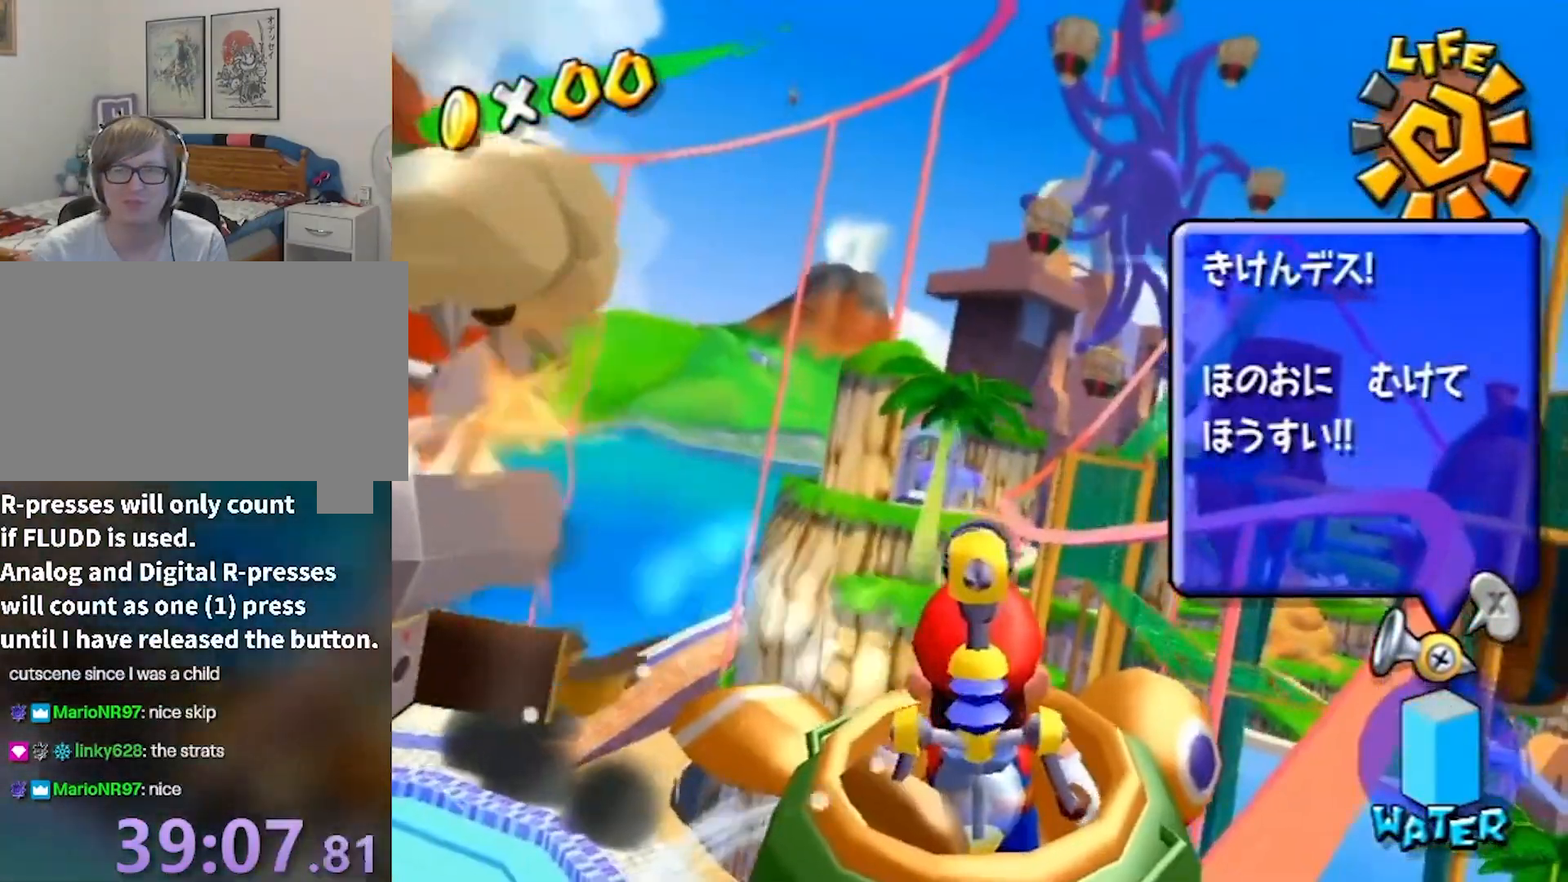
{"buttons": ["R1"], "left_stick": "up-right", "right_stick": "center", "events": []}
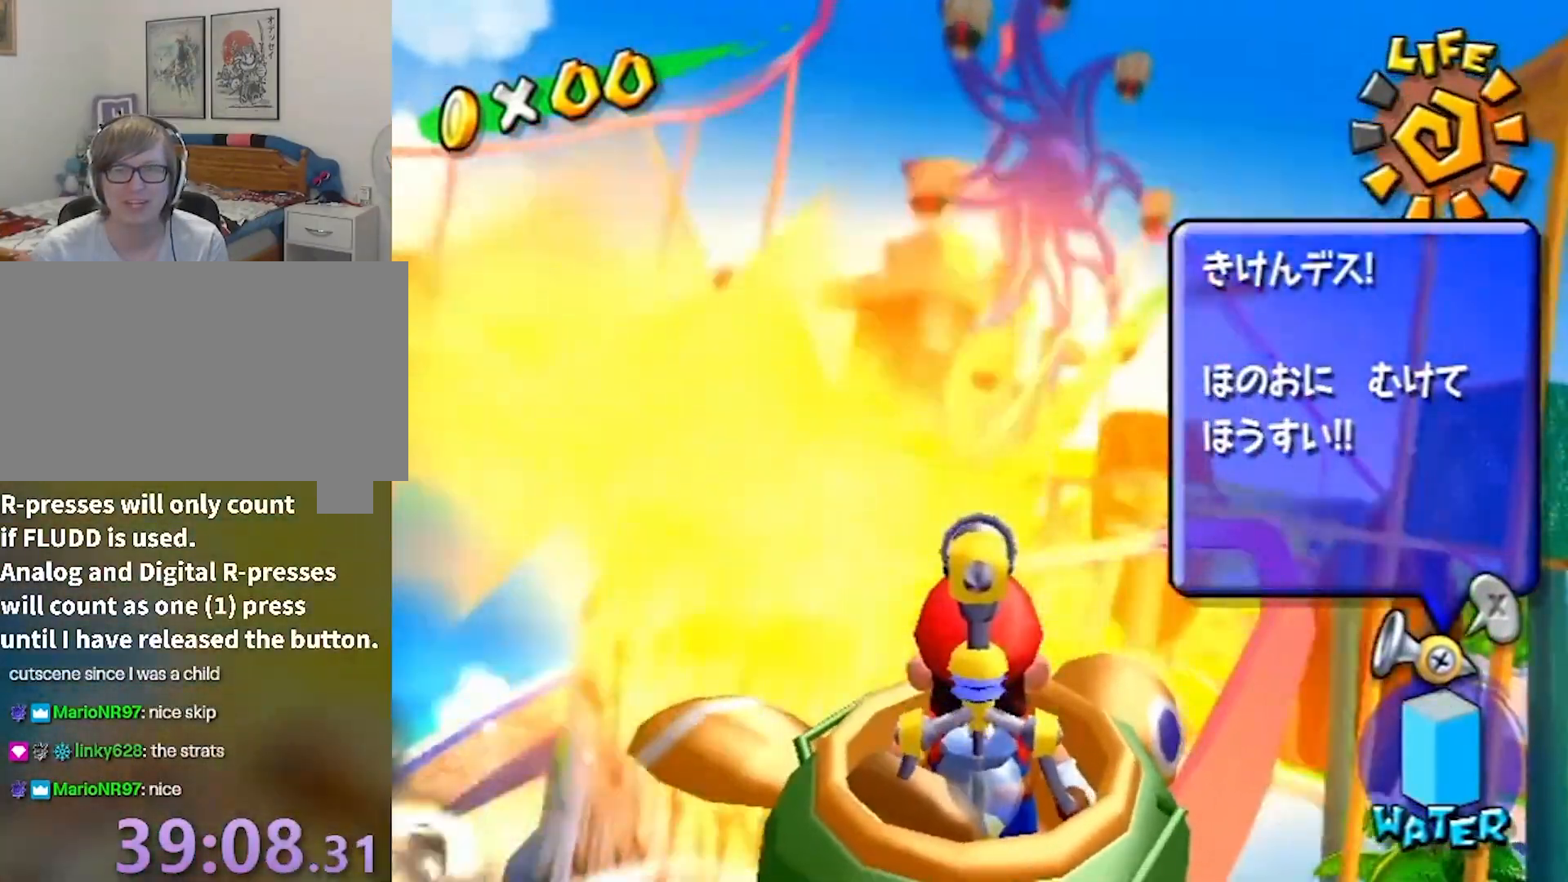
{"buttons": ["R1"], "left_stick": "center", "right_stick": "center", "events": [[67, "left_stick", "center"]]}
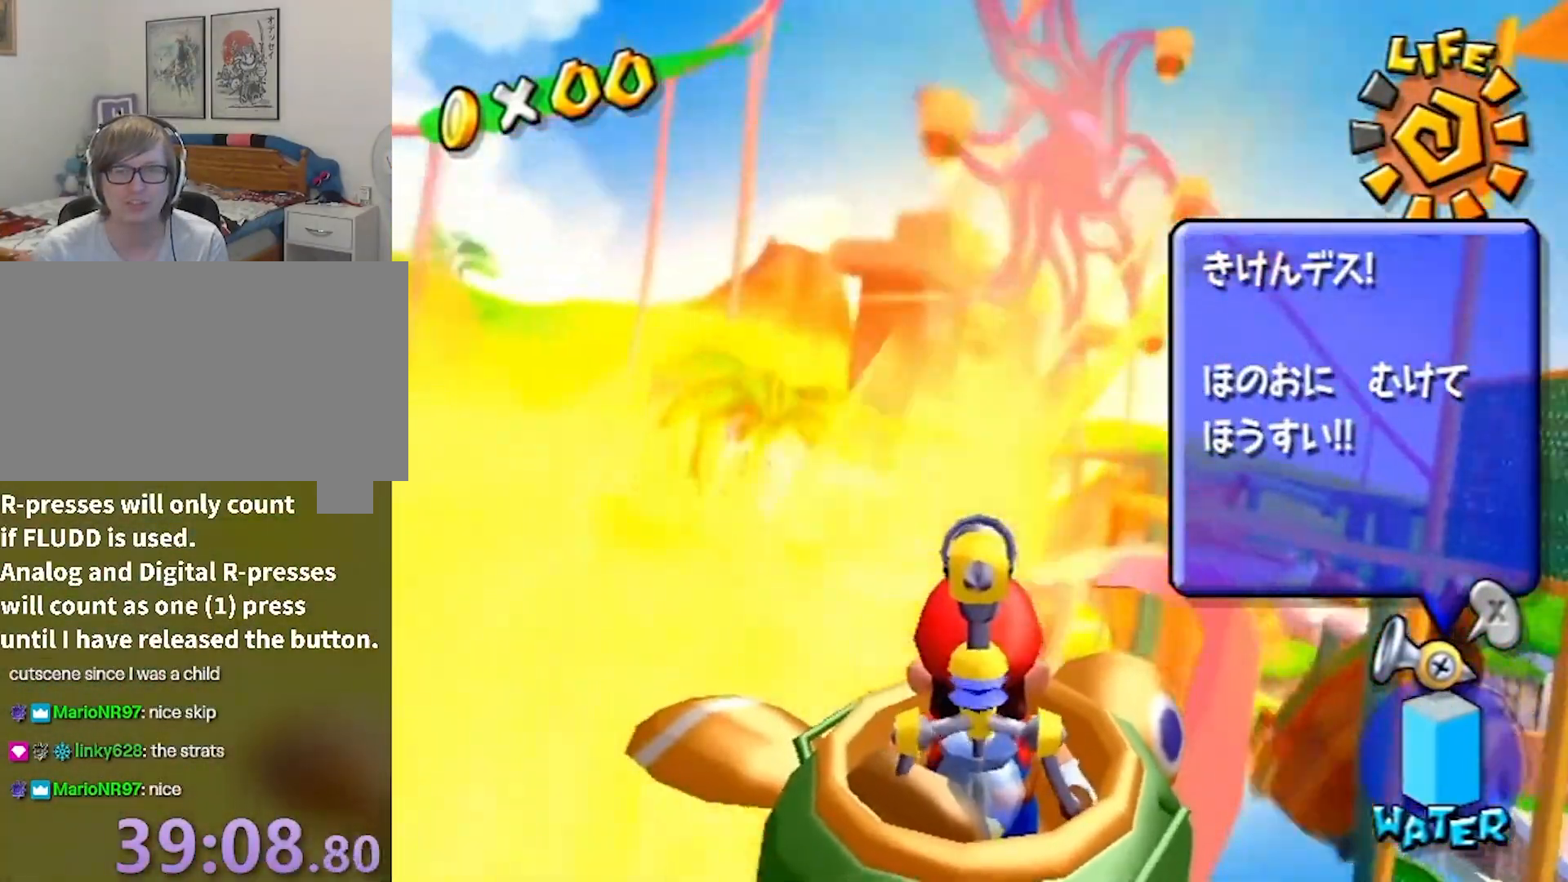
{"buttons": ["R1"], "left_stick": "center", "right_stick": "center", "events": []}
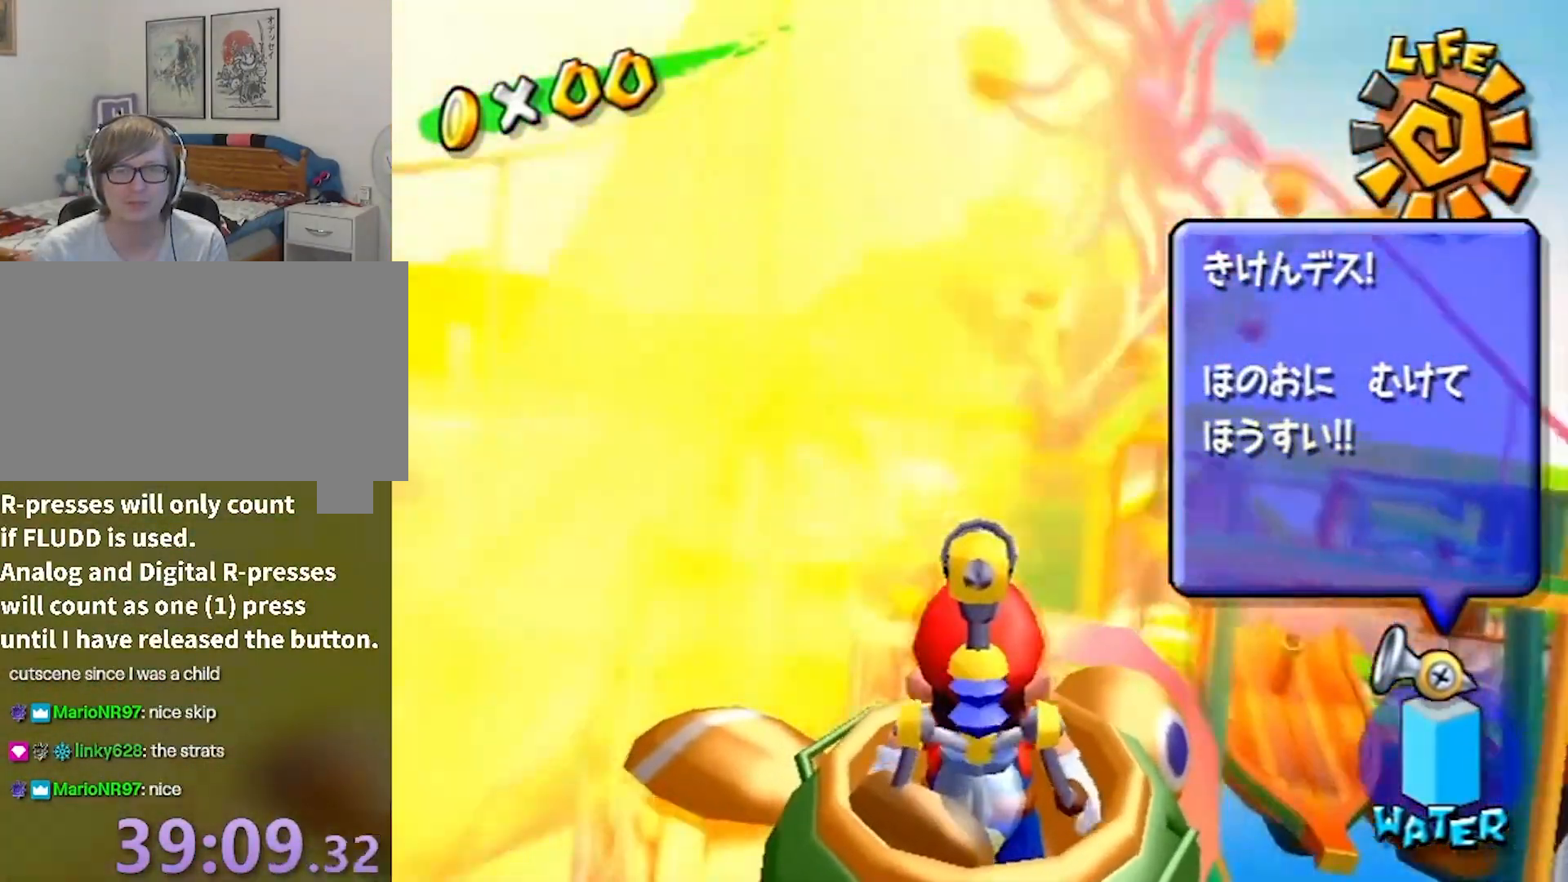
{"buttons": ["R1"], "left_stick": "center", "right_stick": "center", "events": []}
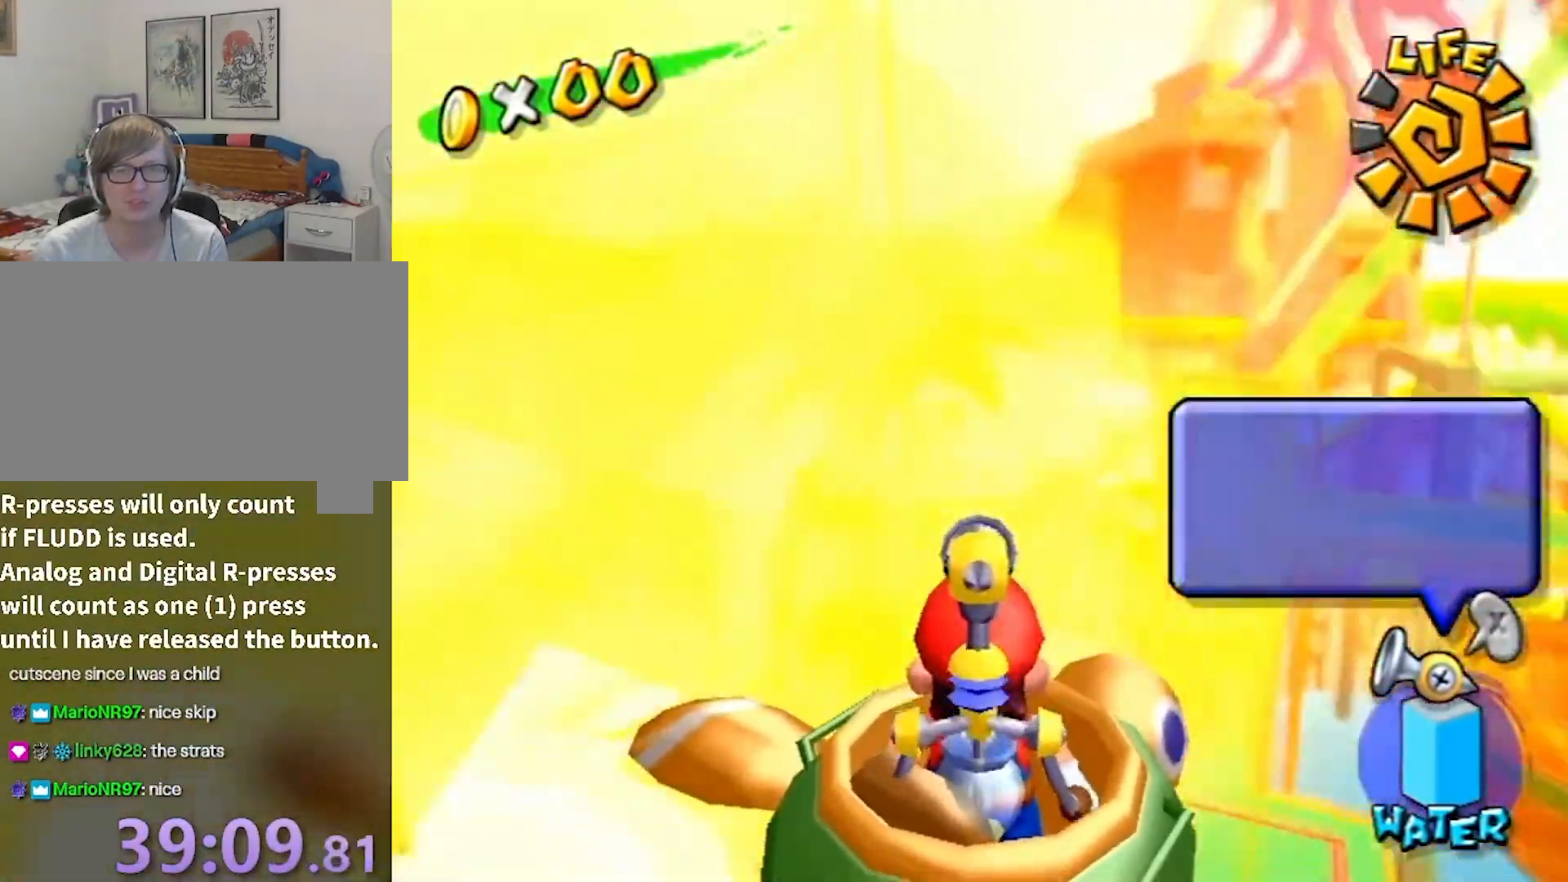
{"buttons": ["R1"], "left_stick": "center", "right_stick": "center", "events": []}
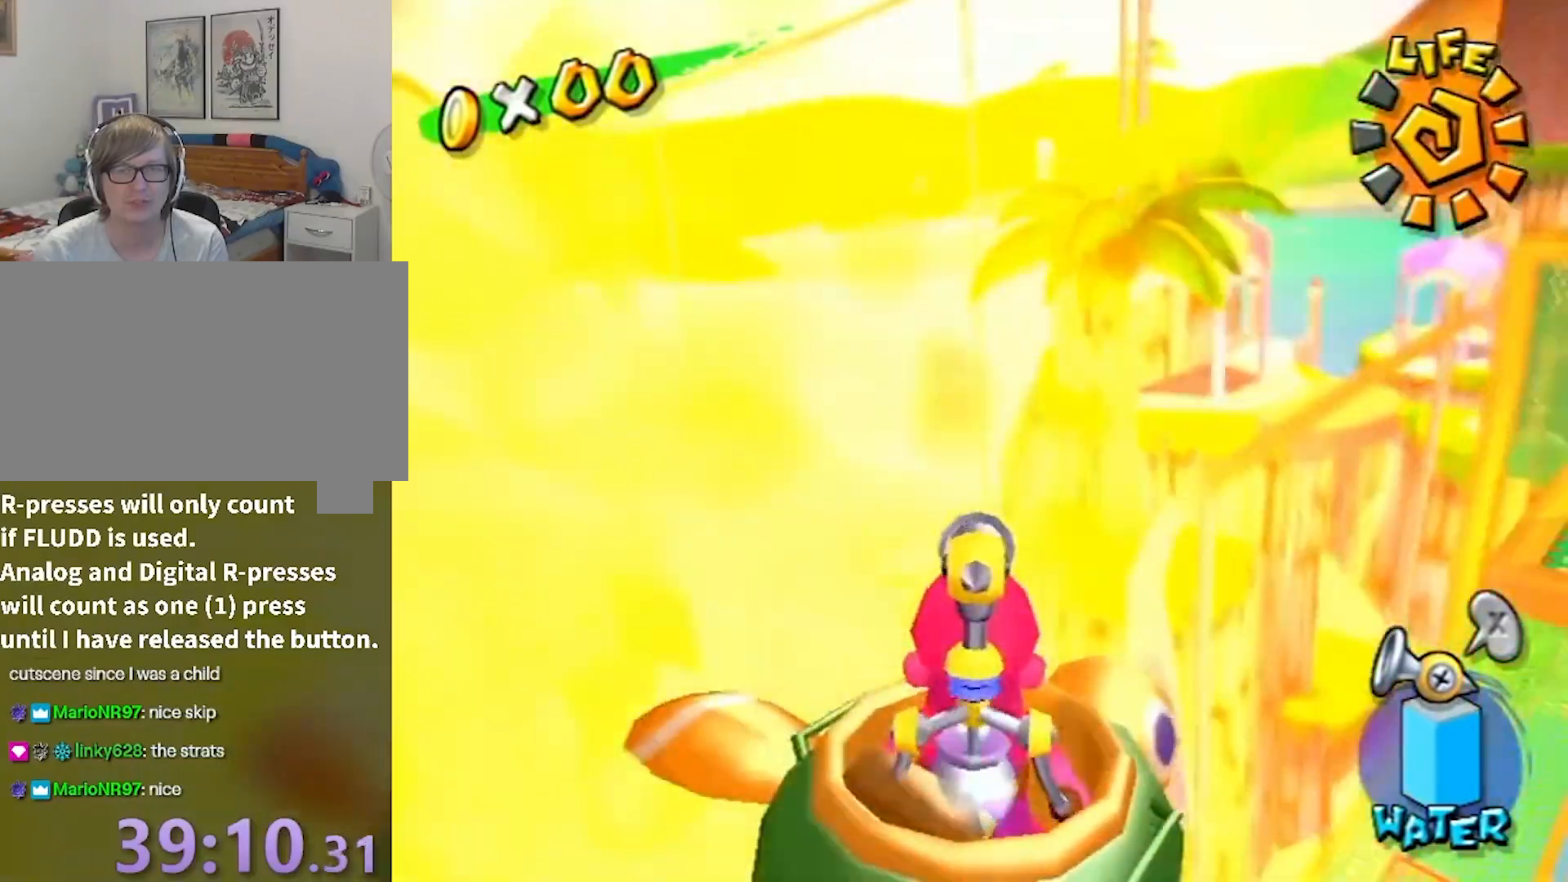
{"buttons": ["R1"], "left_stick": "center", "right_stick": "center", "events": []}
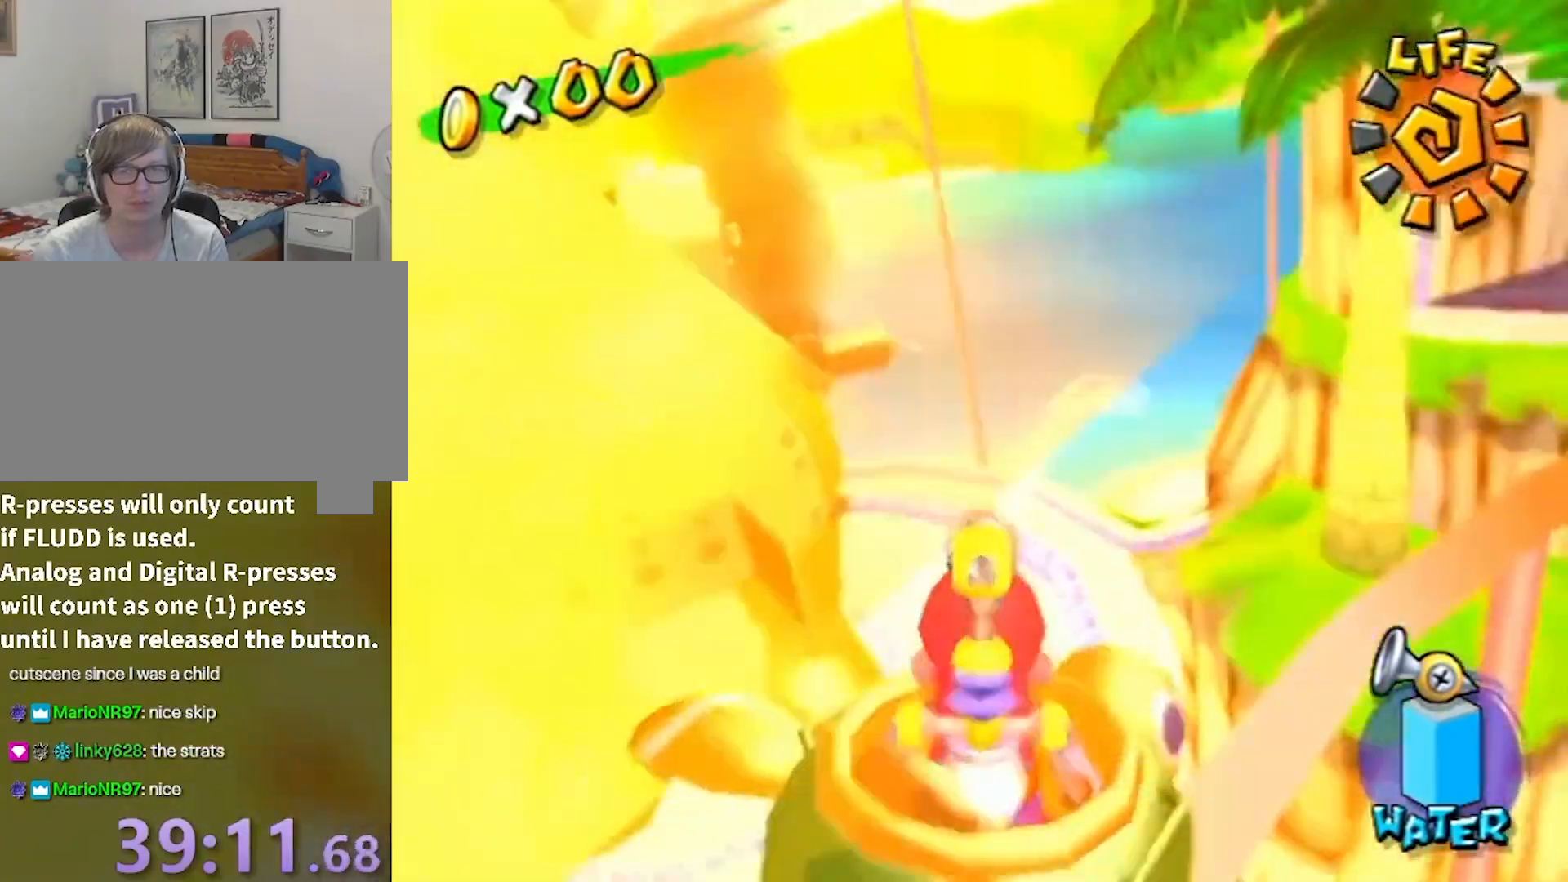
{"buttons": ["R1"], "left_stick": "center", "right_stick": "center", "events": []}
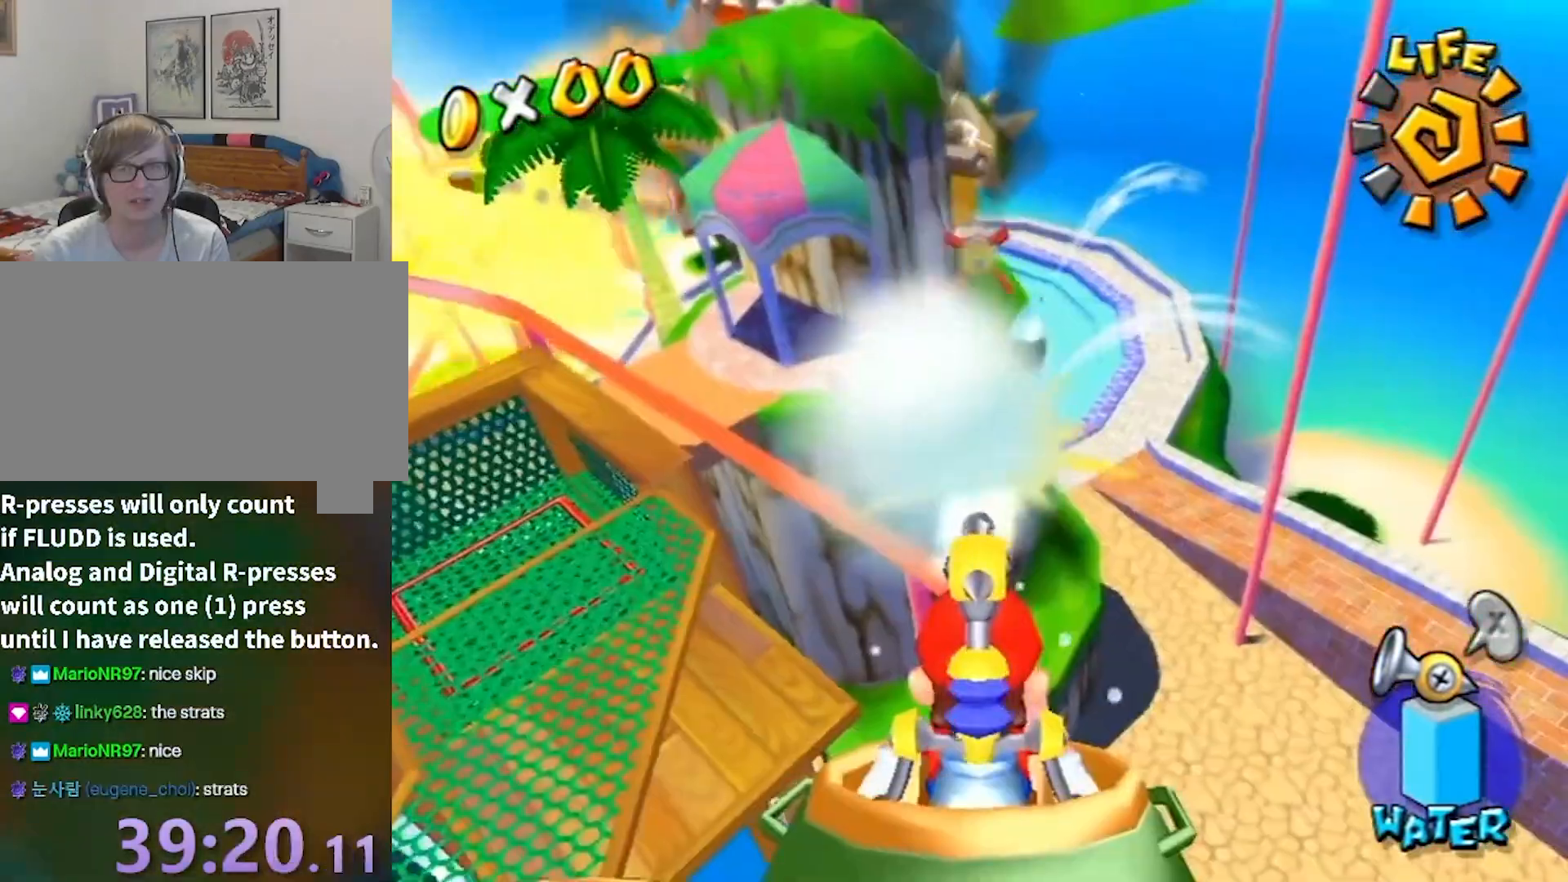
{"buttons": ["R1"], "left_stick": "center", "right_stick": "center", "events": []}
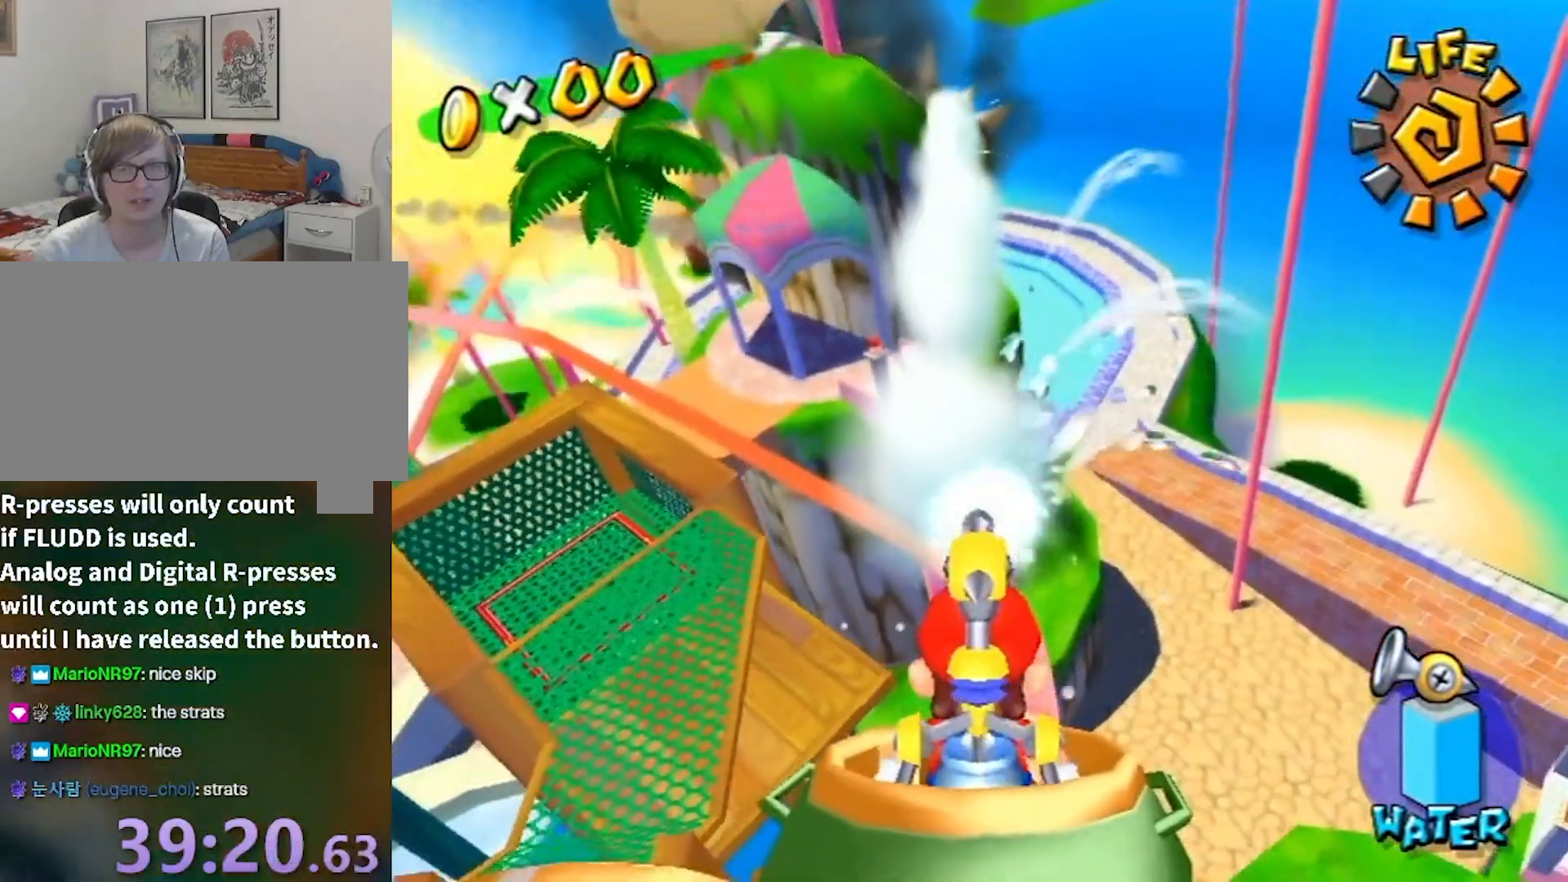
{"buttons": [], "left_stick": "center", "right_stick": "center", "events": [[434, "R1", "up"]]}
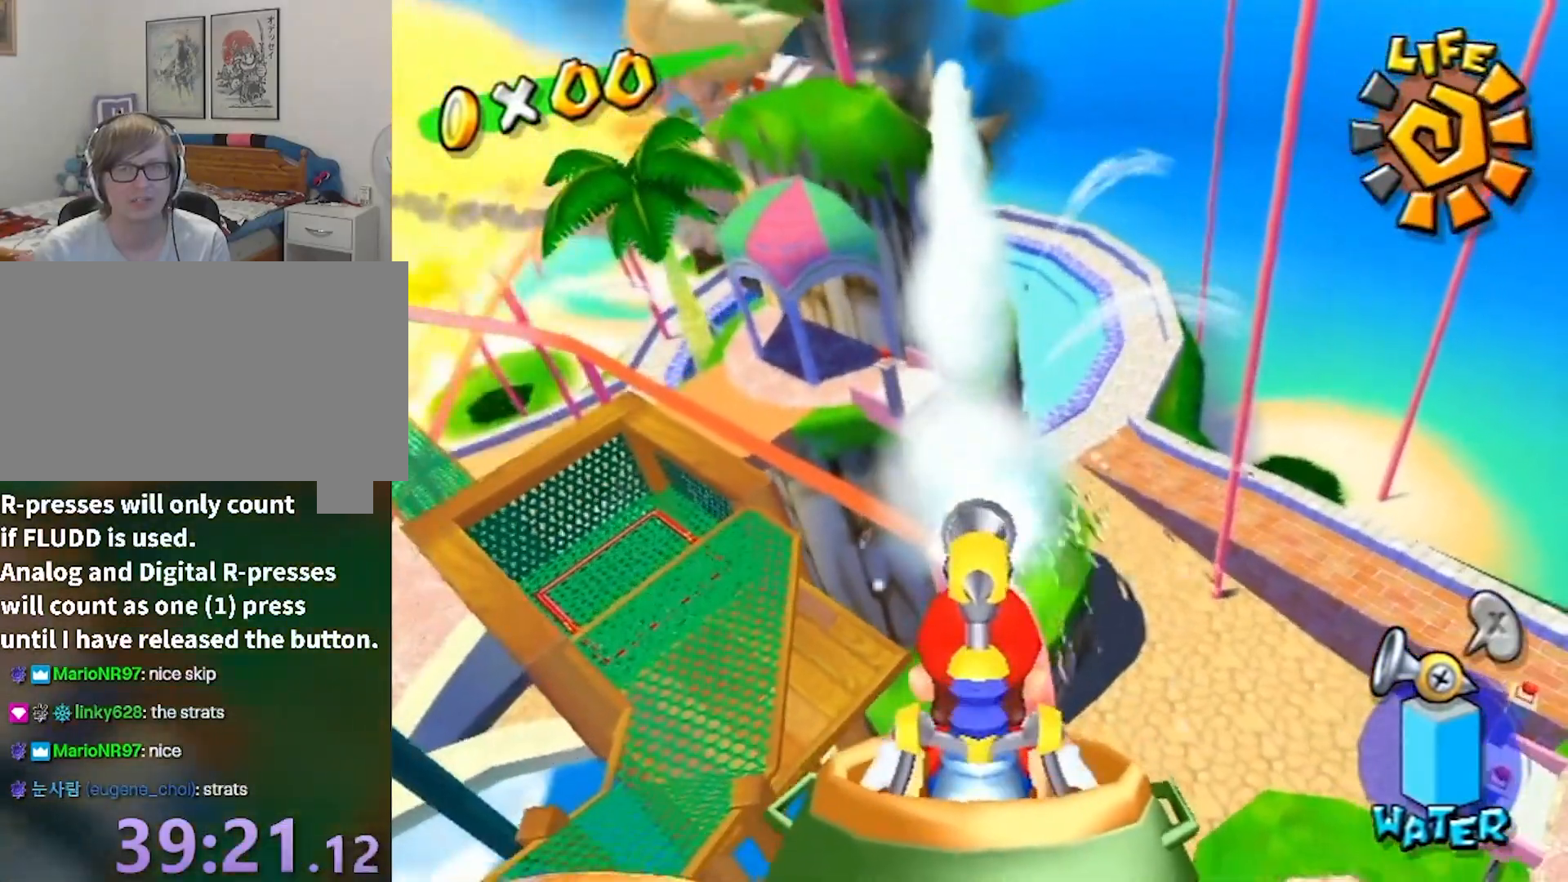
{"buttons": [], "left_stick": "center", "right_stick": "center", "events": []}
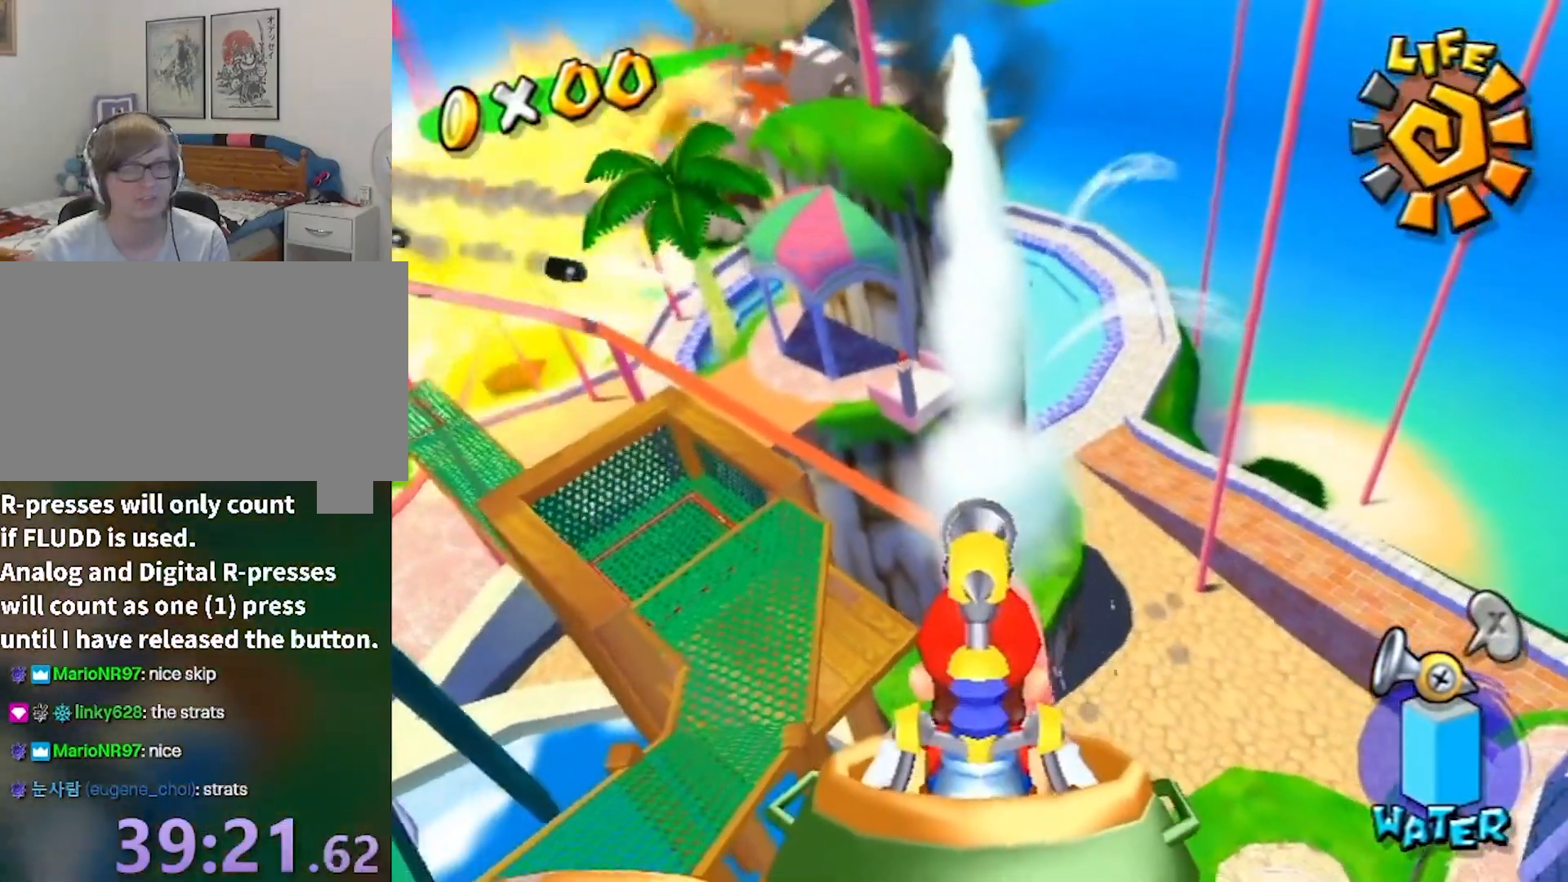
{"buttons": [], "left_stick": "center", "right_stick": "center", "events": []}
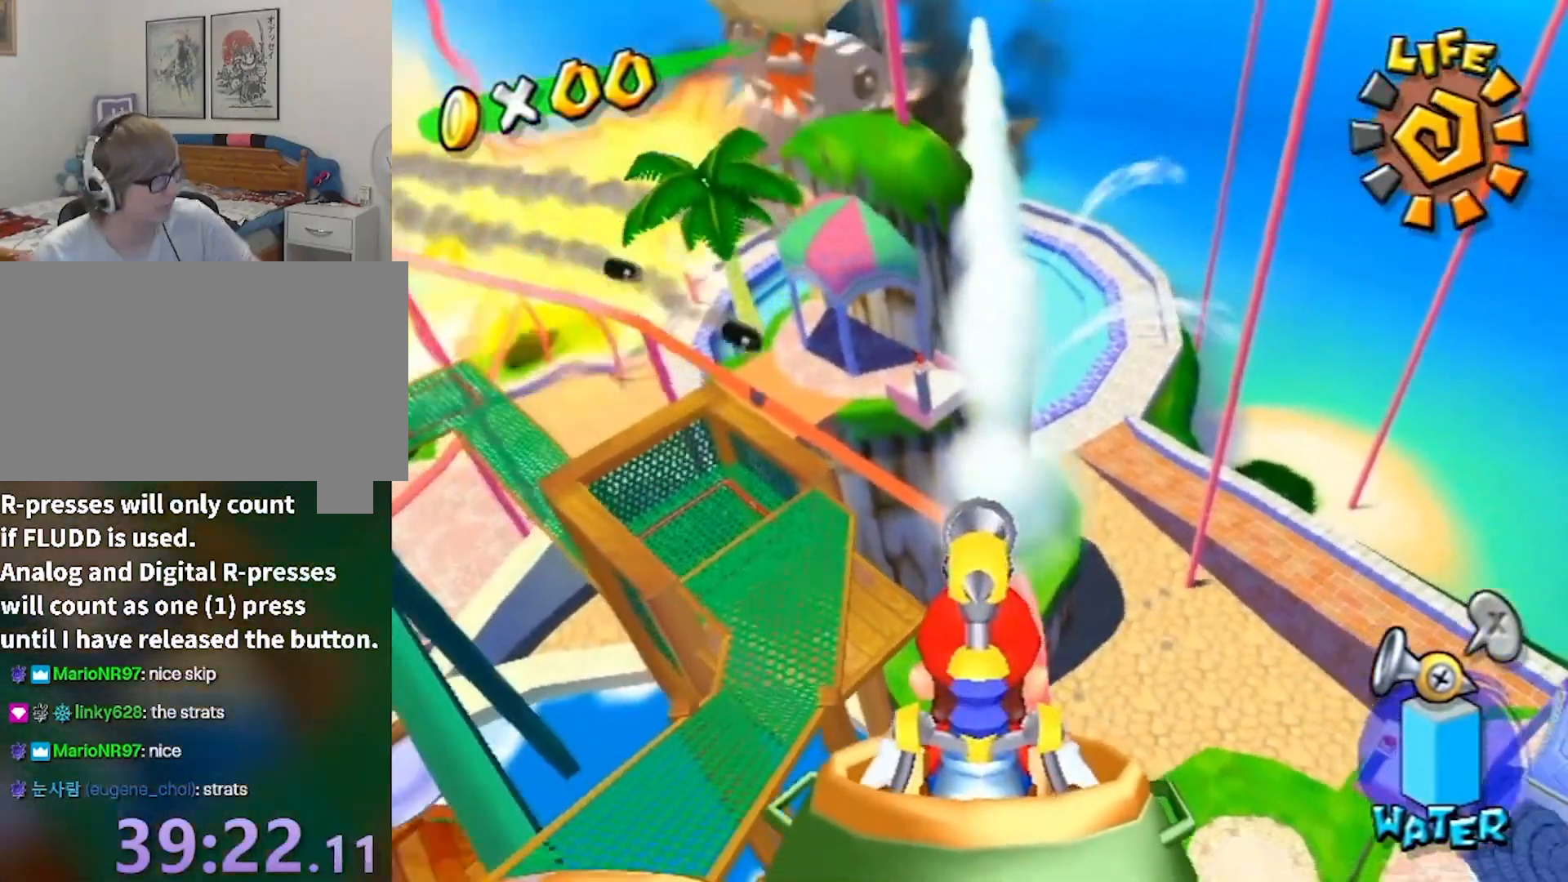
{"buttons": [], "left_stick": "center", "right_stick": "center", "events": []}
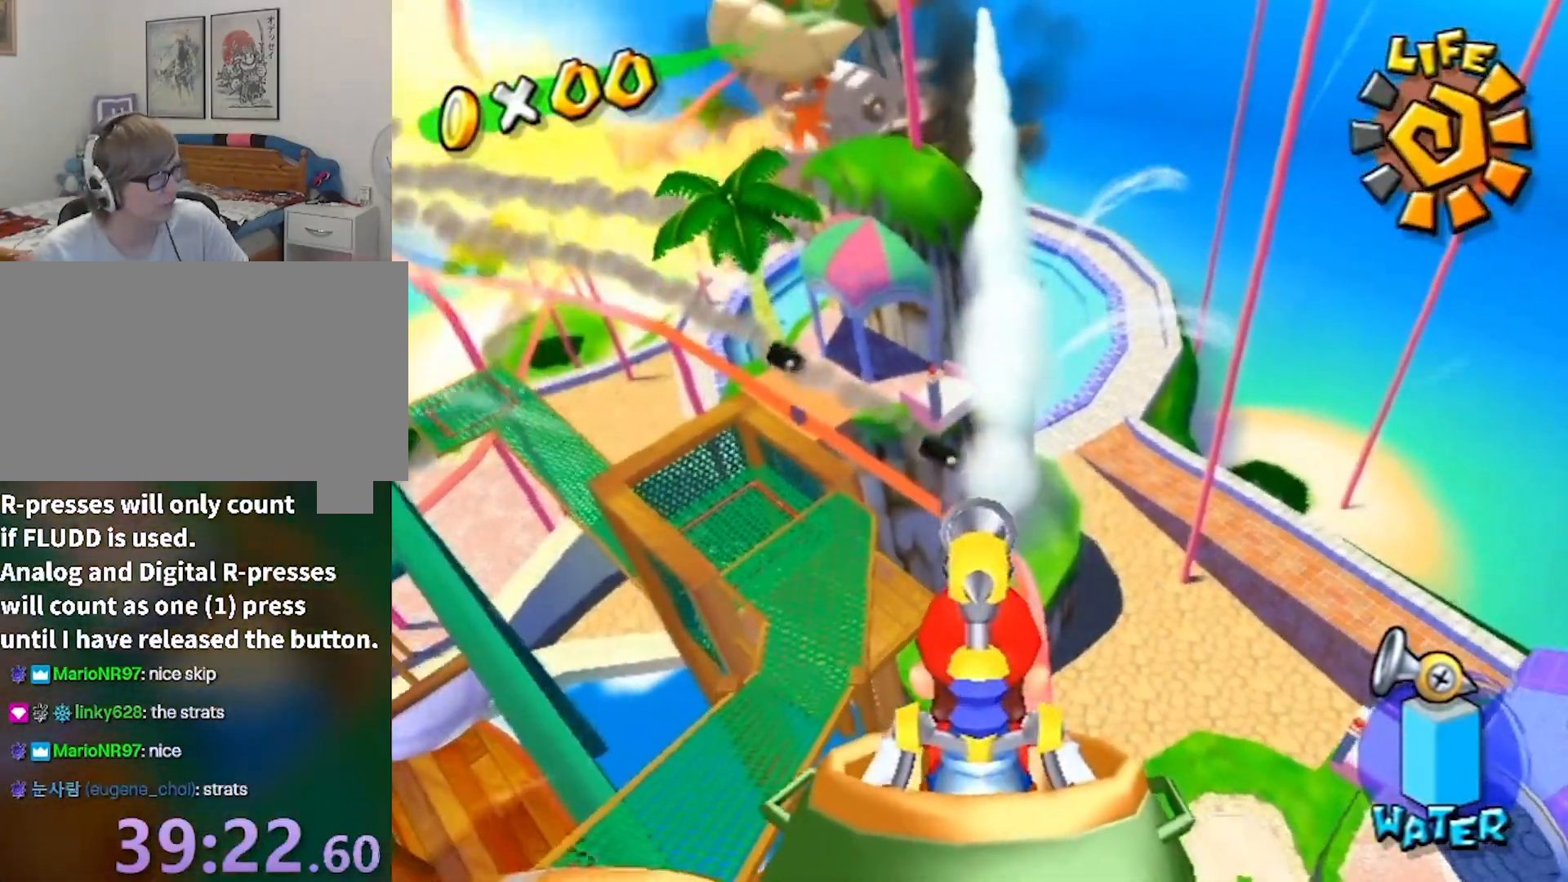
{"buttons": [], "left_stick": "center", "right_stick": "center", "events": []}
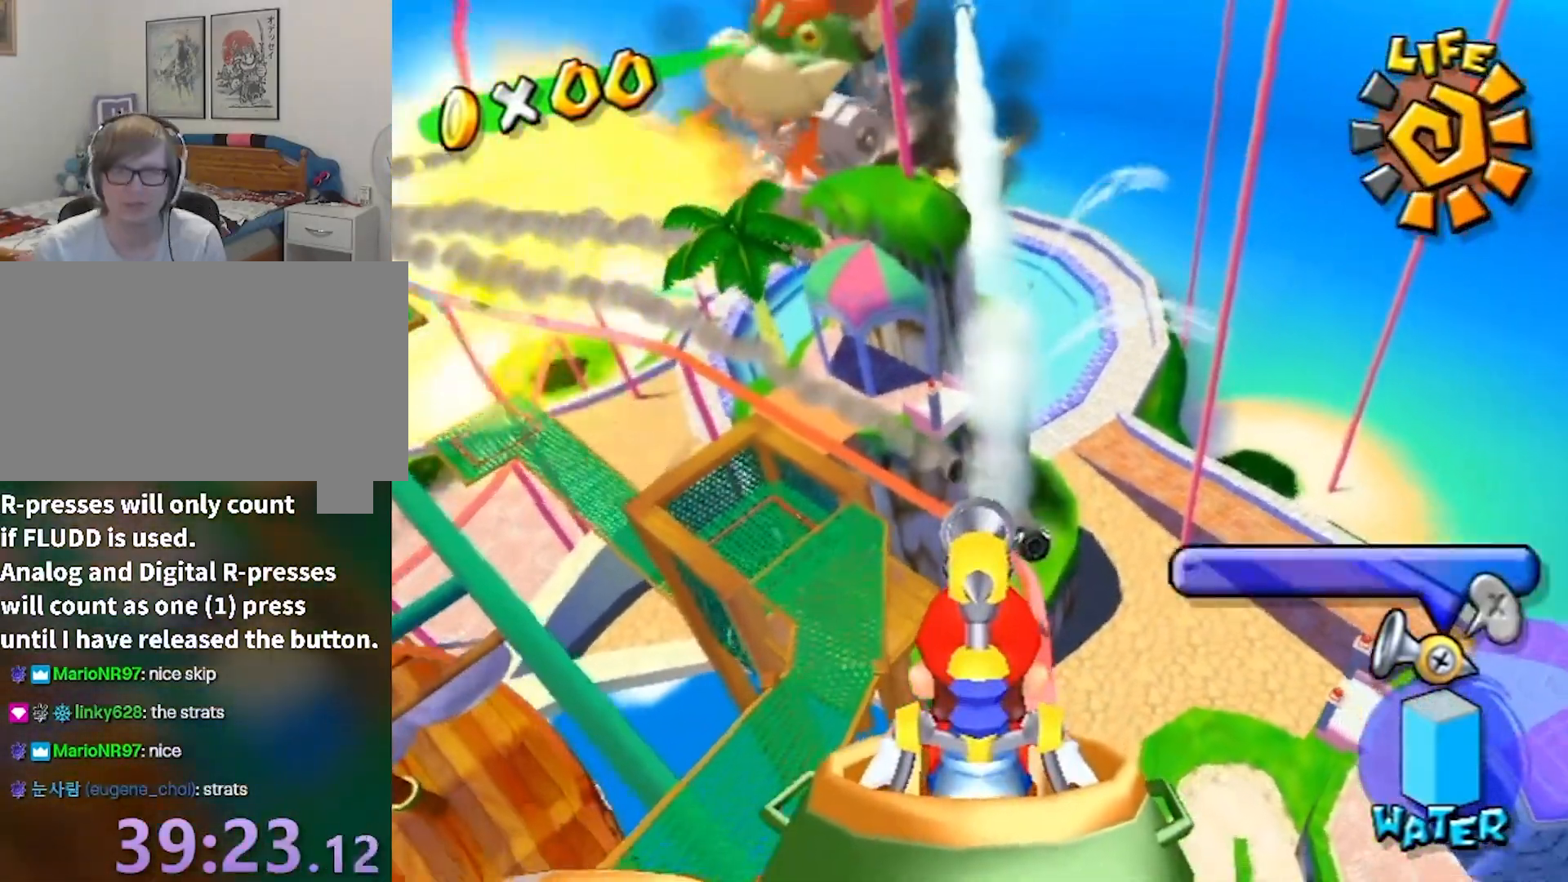
{"buttons": [], "left_stick": "center", "right_stick": "center", "events": [[234, "R1", "down"], [267, "left_stick", "left"], [334, "R1", "up"], [401, "left_stick", "center"]]}
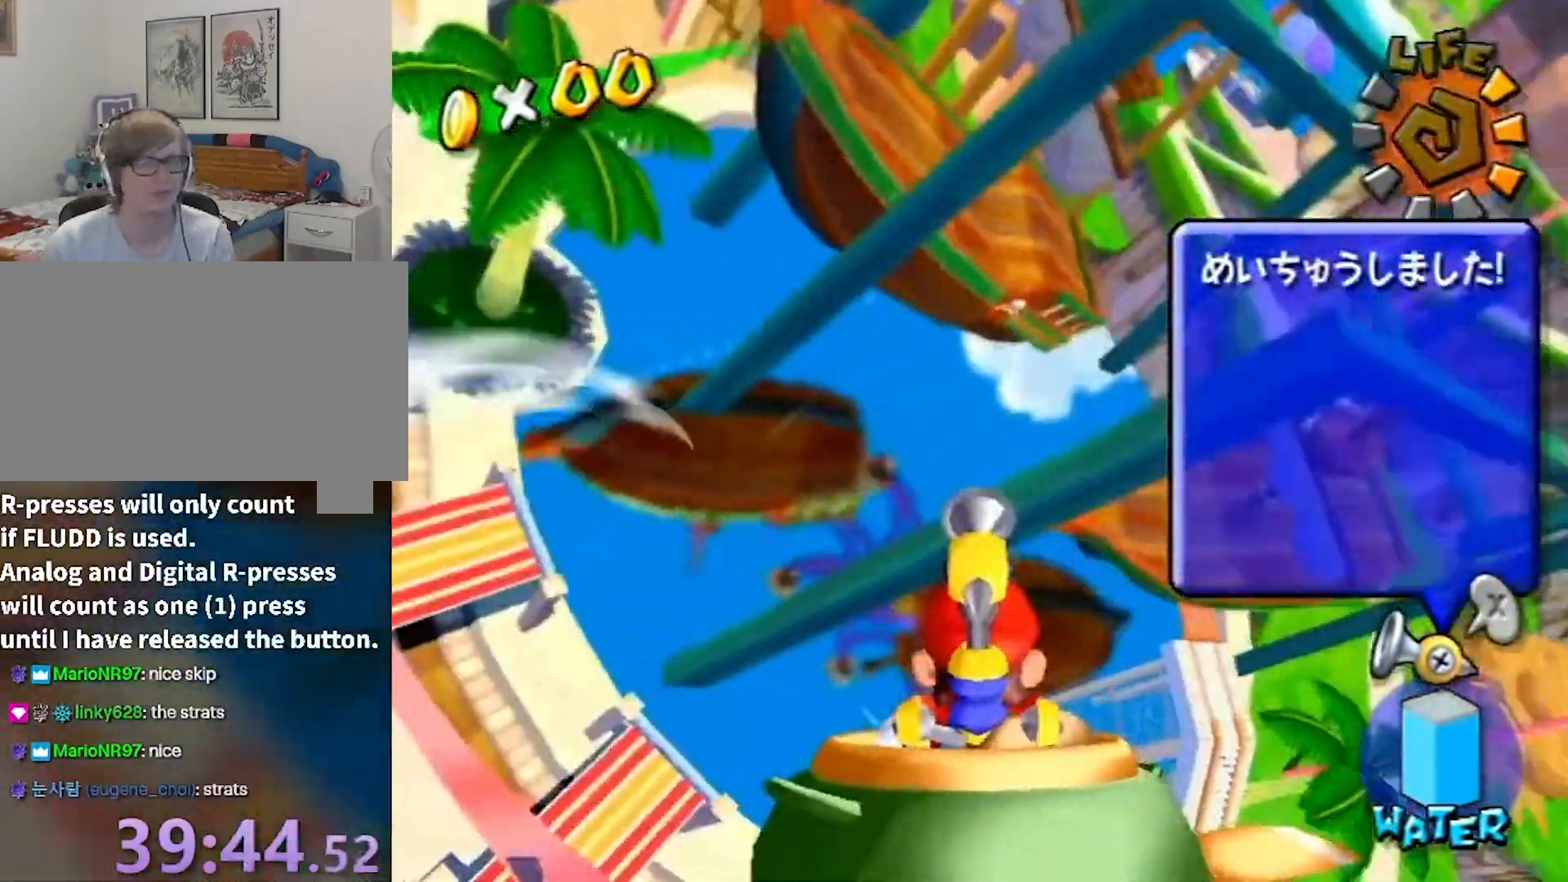
{"buttons": [], "left_stick": "center", "right_stick": "center", "events": []}
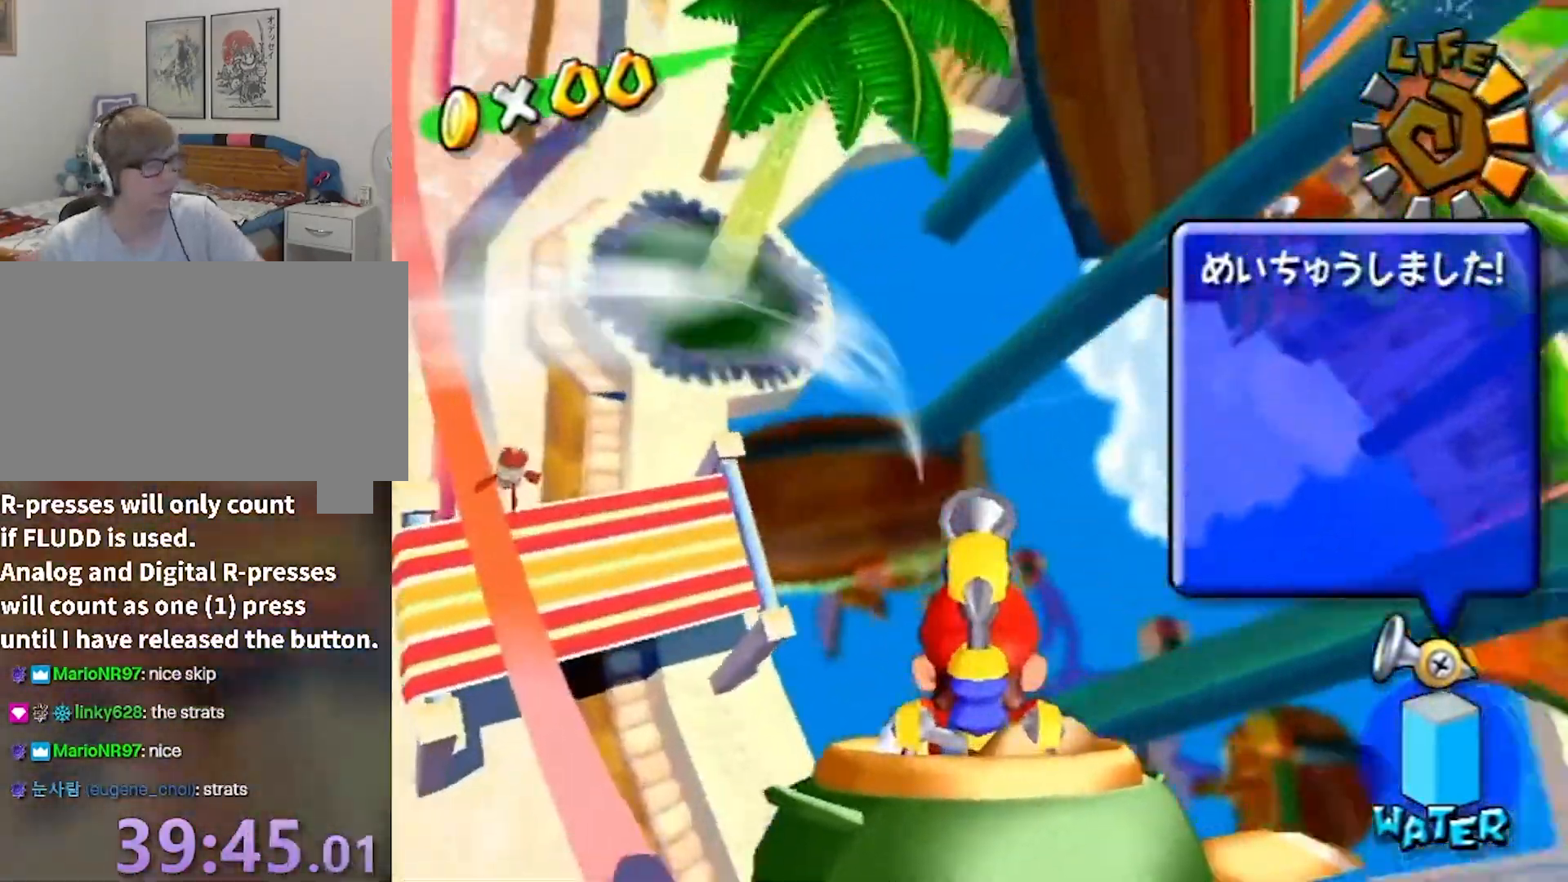
{"buttons": [], "left_stick": "center", "right_stick": "center", "events": []}
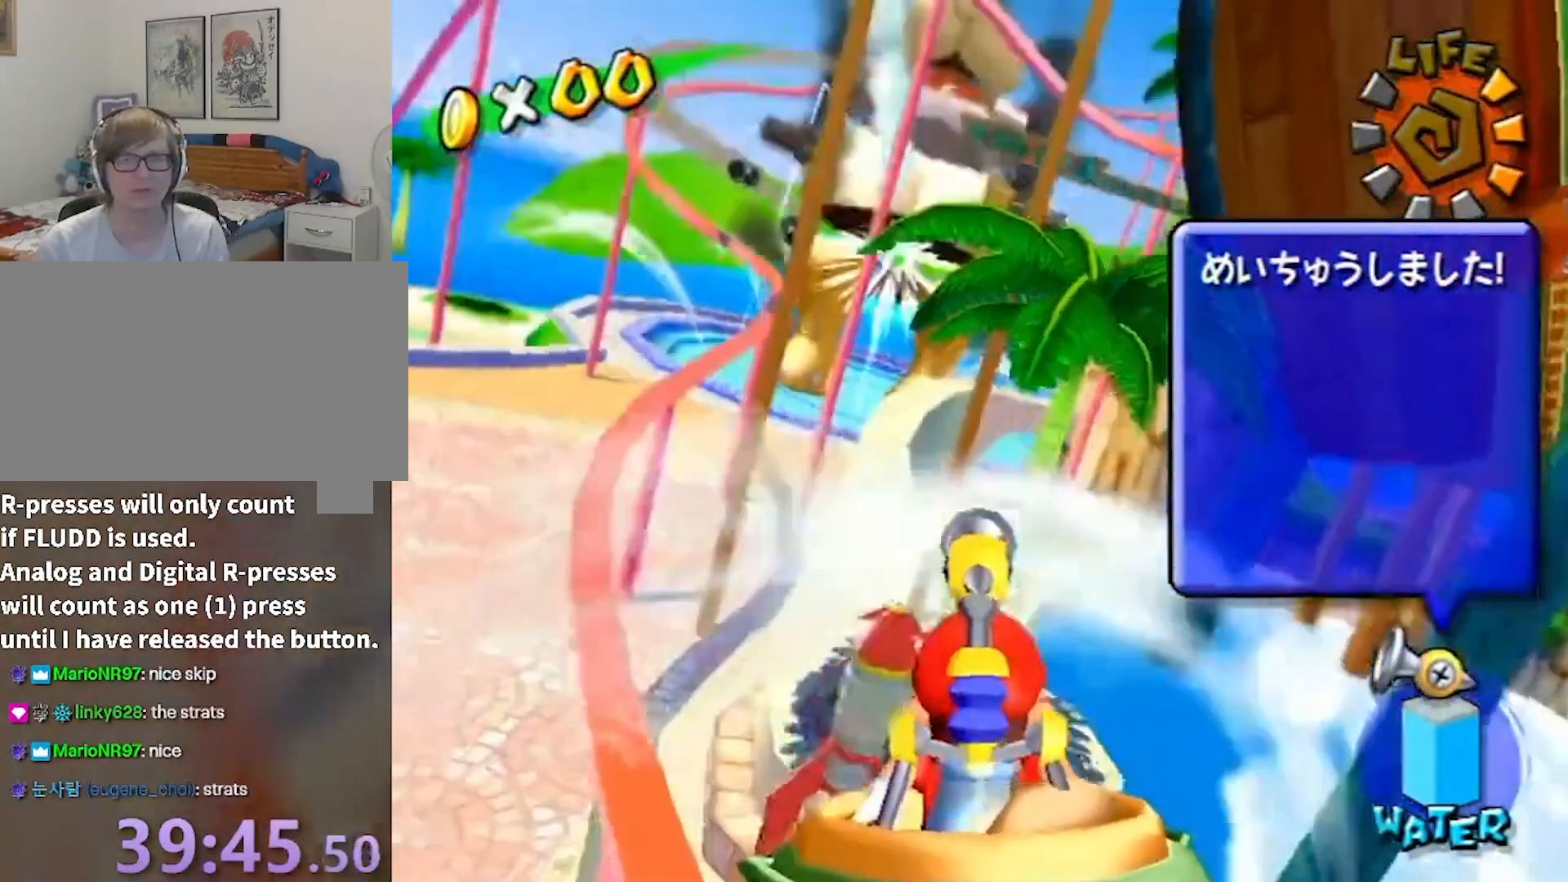
{"buttons": [], "left_stick": "center", "right_stick": "center", "events": [[233, "left_stick", "up"], [300, "A", "down"], [367, "left_stick", "center"], [400, "A", "up"]]}
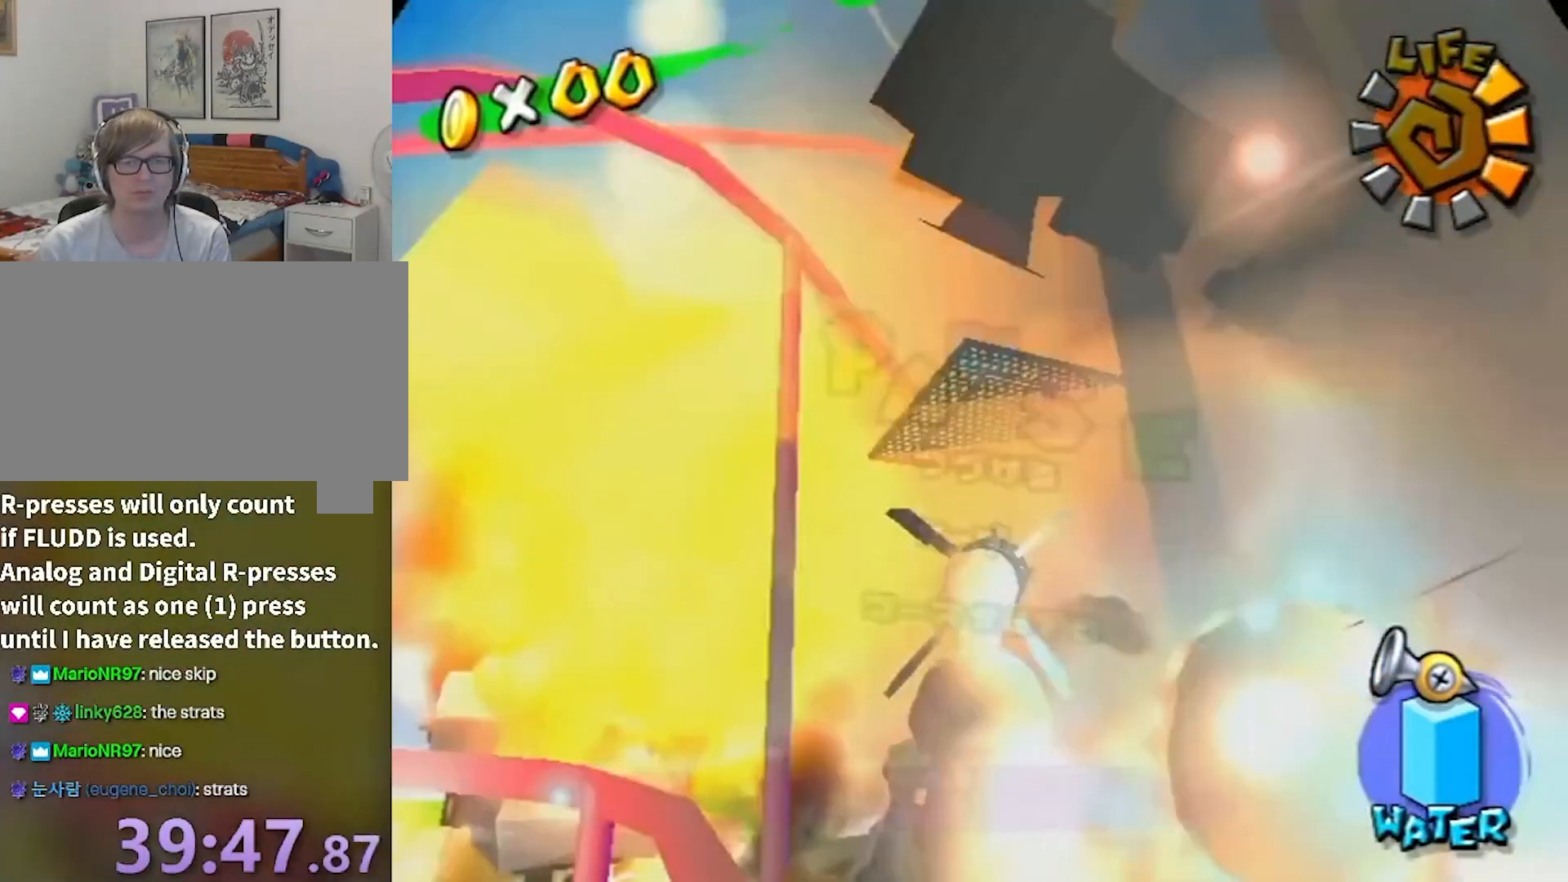
{"buttons": [], "left_stick": "center", "right_stick": "center", "events": []}
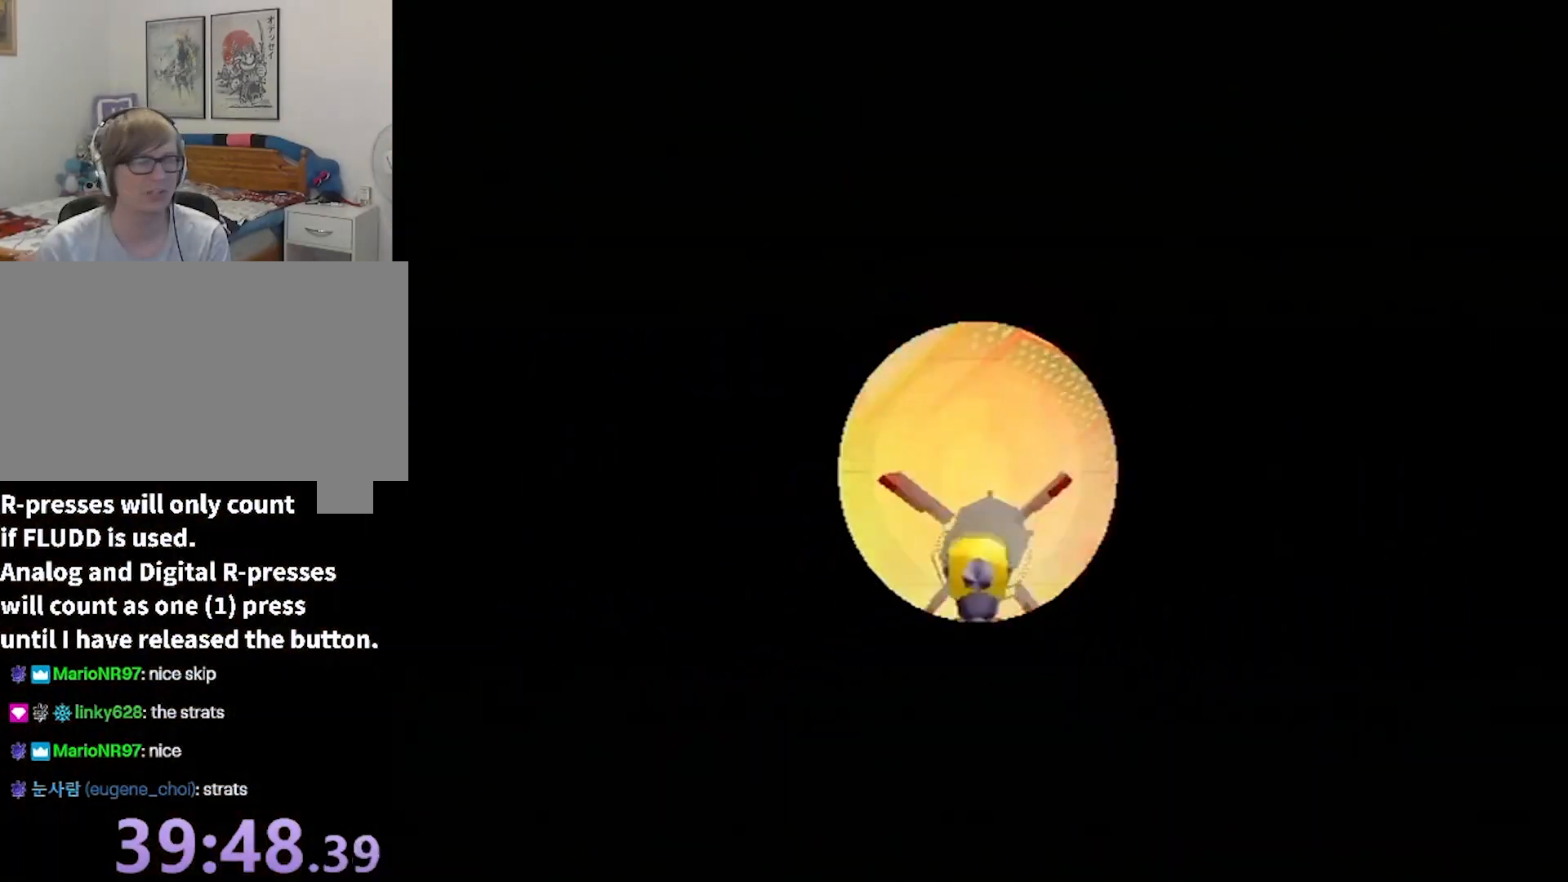
{"buttons": [], "left_stick": "center", "right_stick": "center", "events": []}
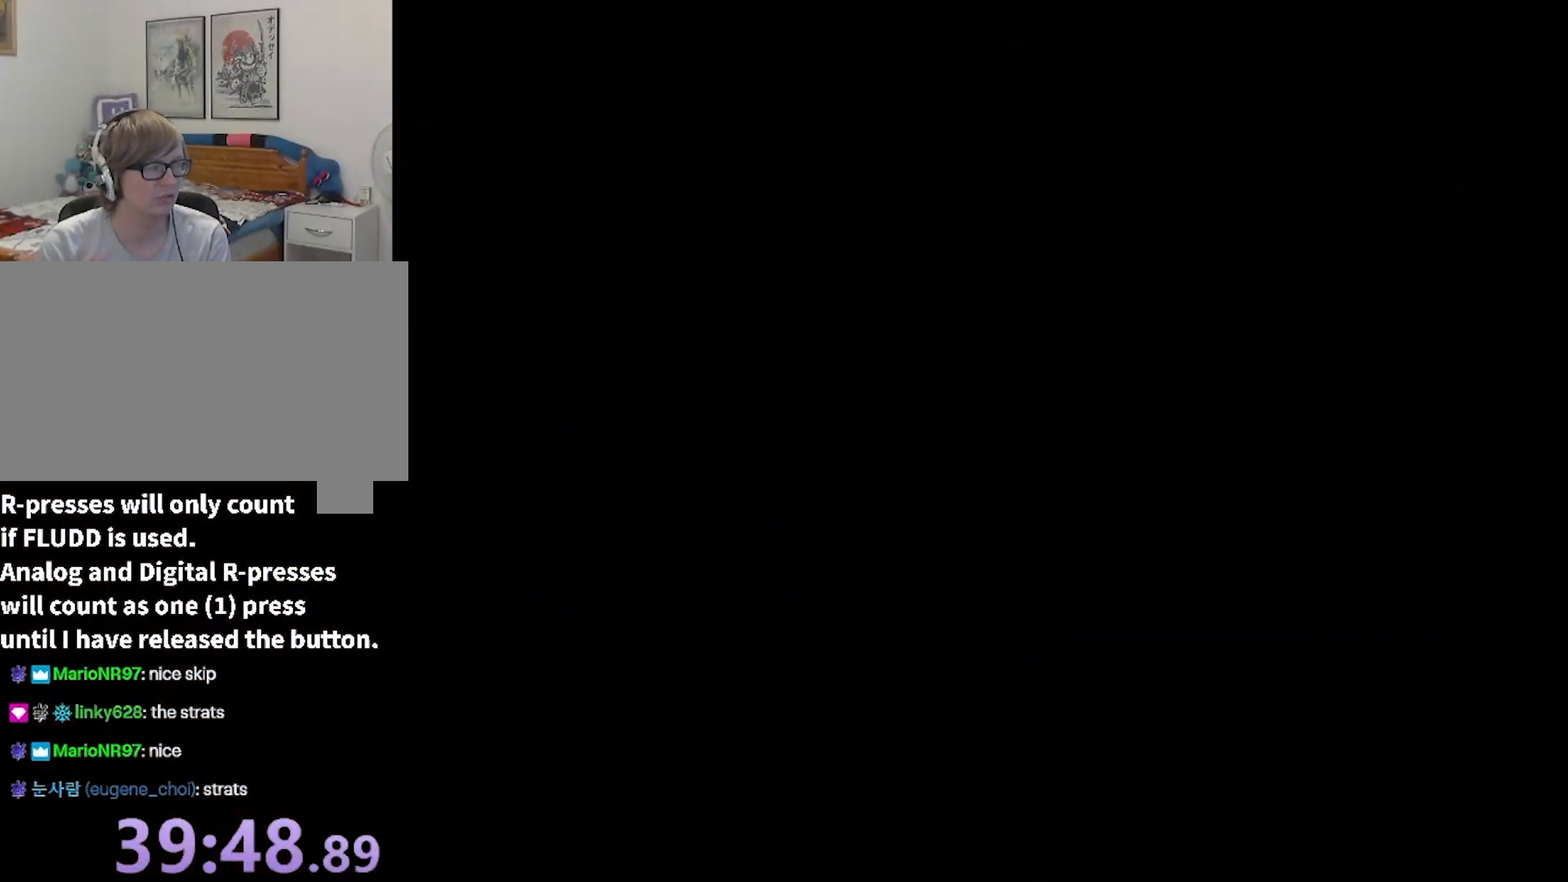
{"buttons": [], "left_stick": "up", "right_stick": "center", "events": [[467, "left_stick", "up"]]}
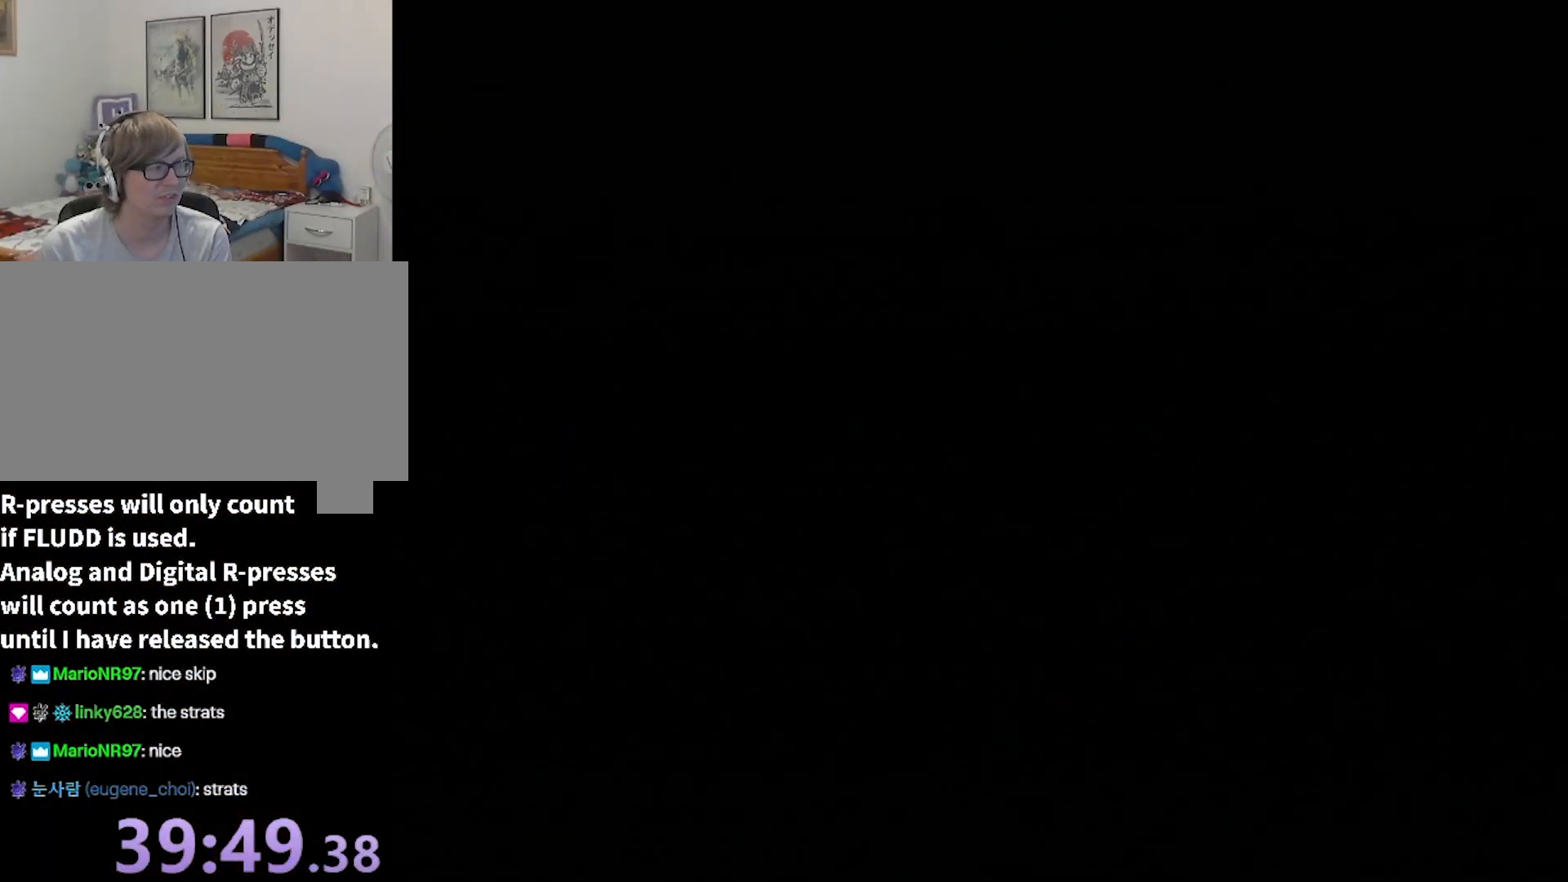
{"buttons": [], "left_stick": "up", "right_stick": "center", "events": []}
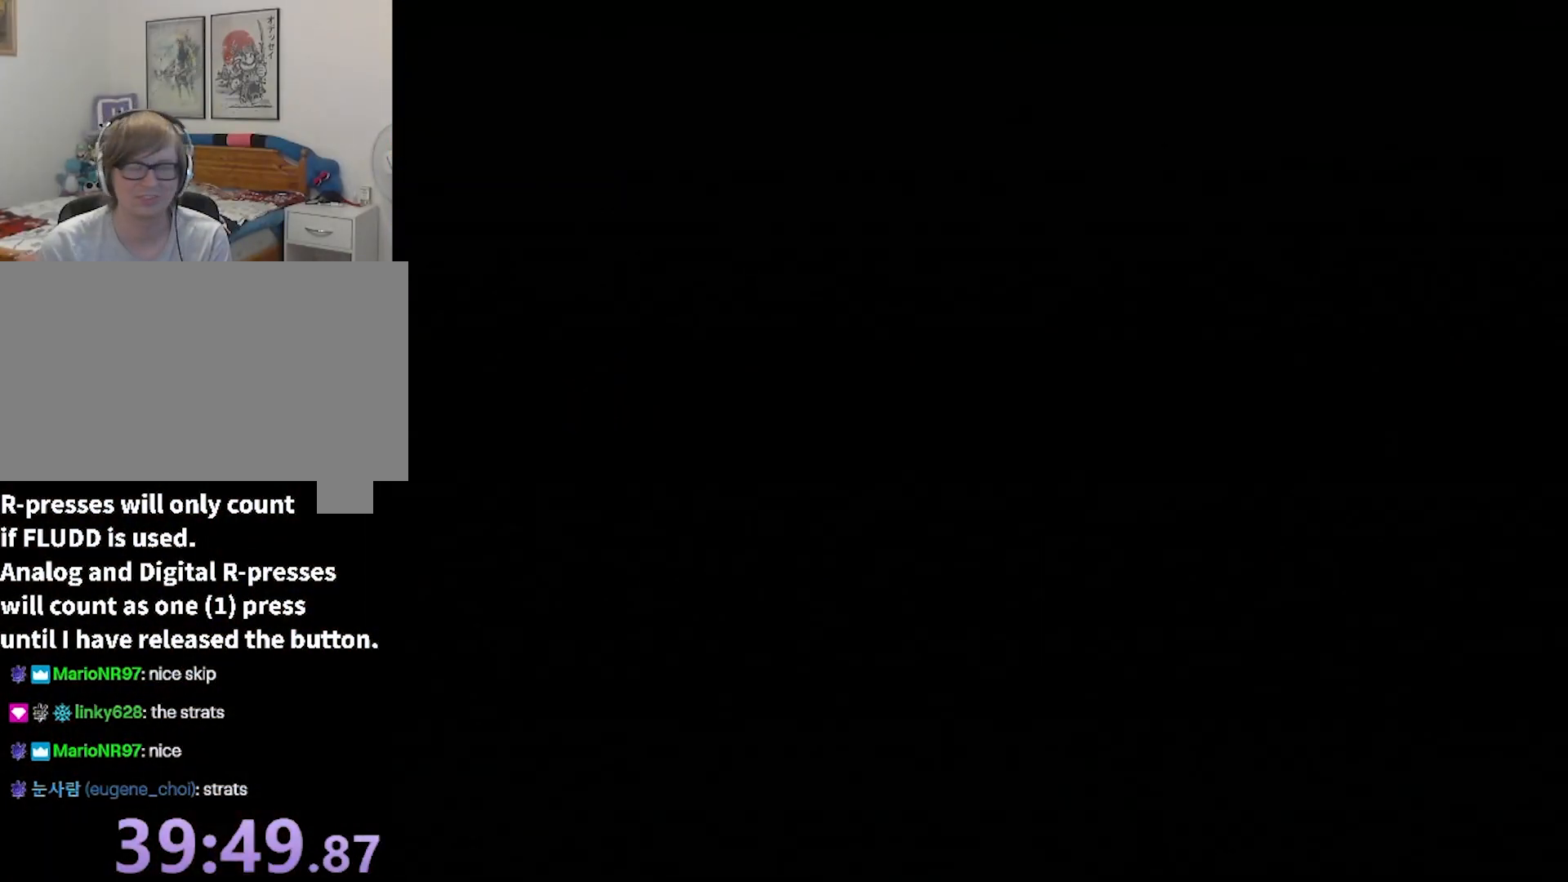
{"buttons": [], "left_stick": "up", "right_stick": "center", "events": [[34, "A", "down"], [34, "B", "down"], [167, "A", "up"], [167, "B", "up"], [301, "A", "down"], [334, "B", "down"], [434, "B", "up"], [467, "A", "up"]]}
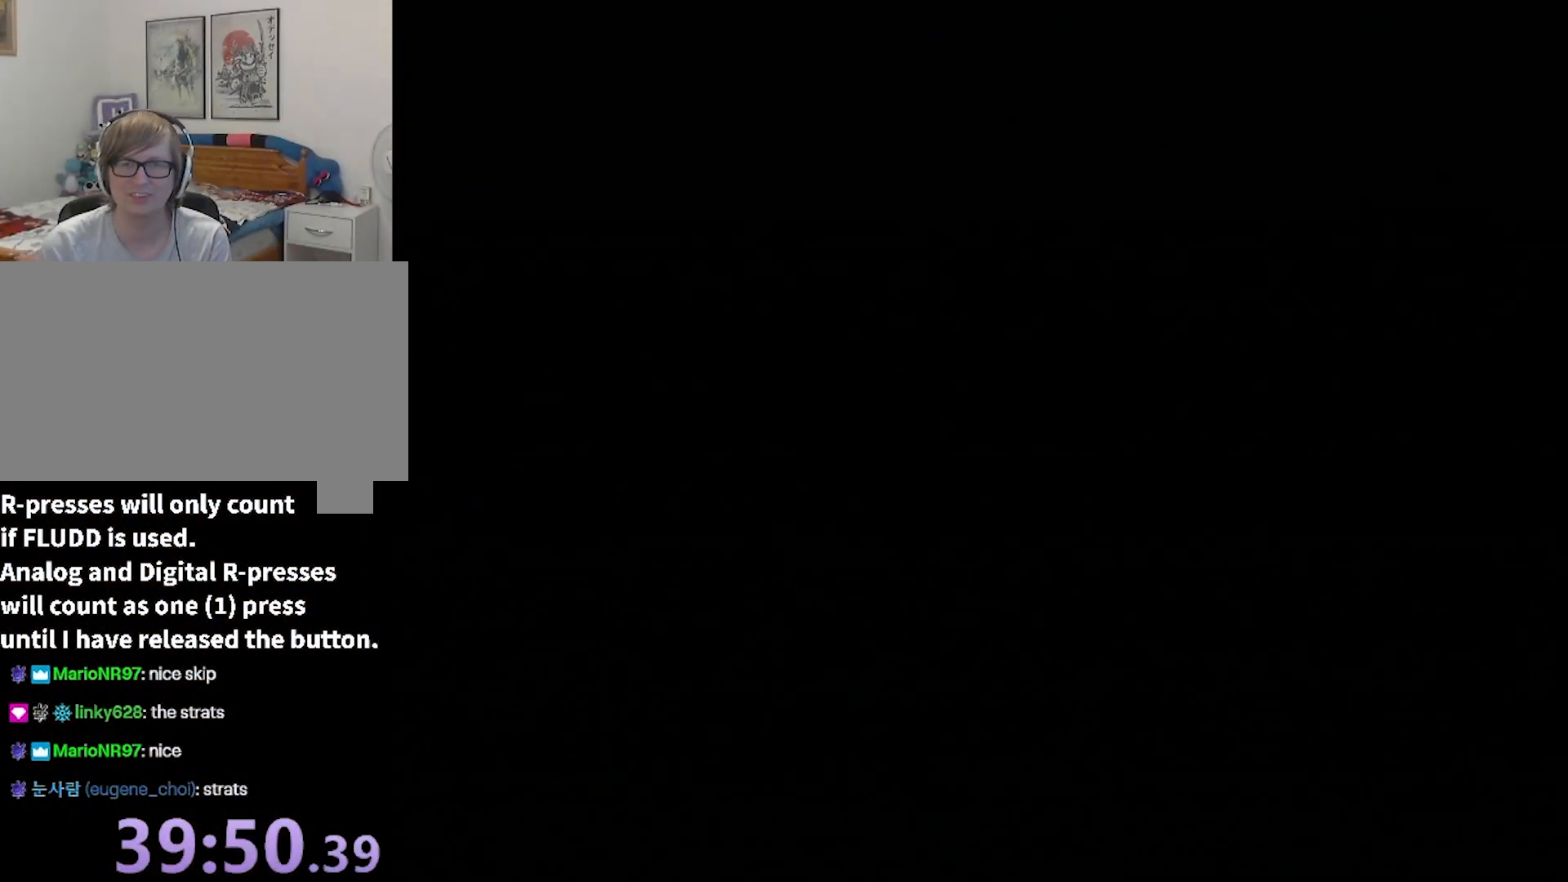
{"buttons": ["R1"], "left_stick": "center", "right_stick": "center", "events": [[66, "A", "down"], [66, "B", "down"], [233, "A", "up"], [233, "B", "up"], [267, "left_stick", "center"], [300, "R1", "down"]]}
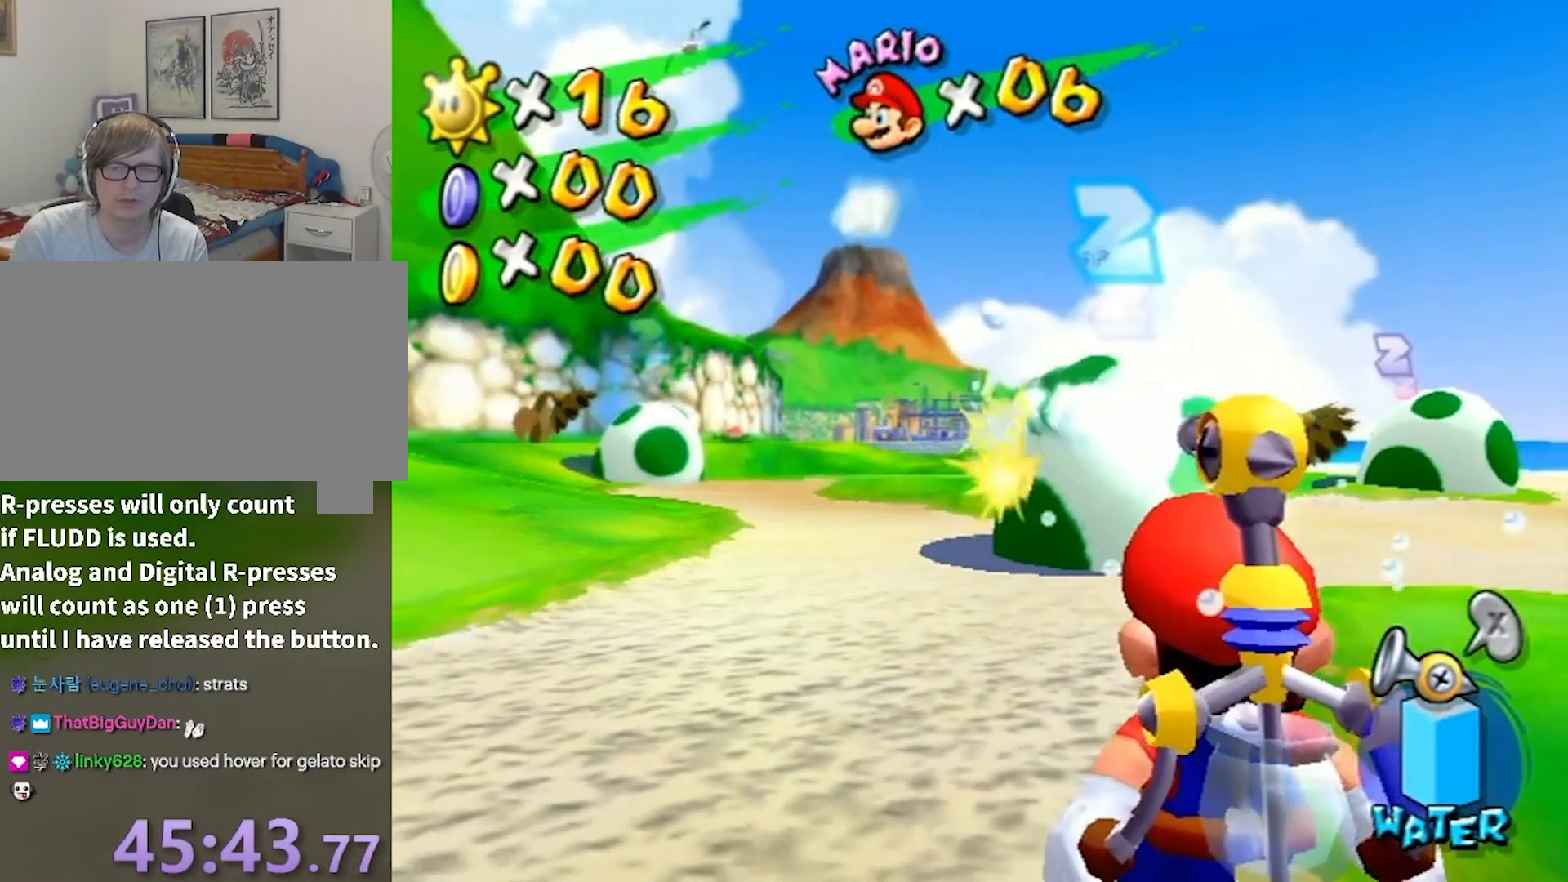
{"buttons": ["R1"], "left_stick": "center", "right_stick": "center", "events": []}
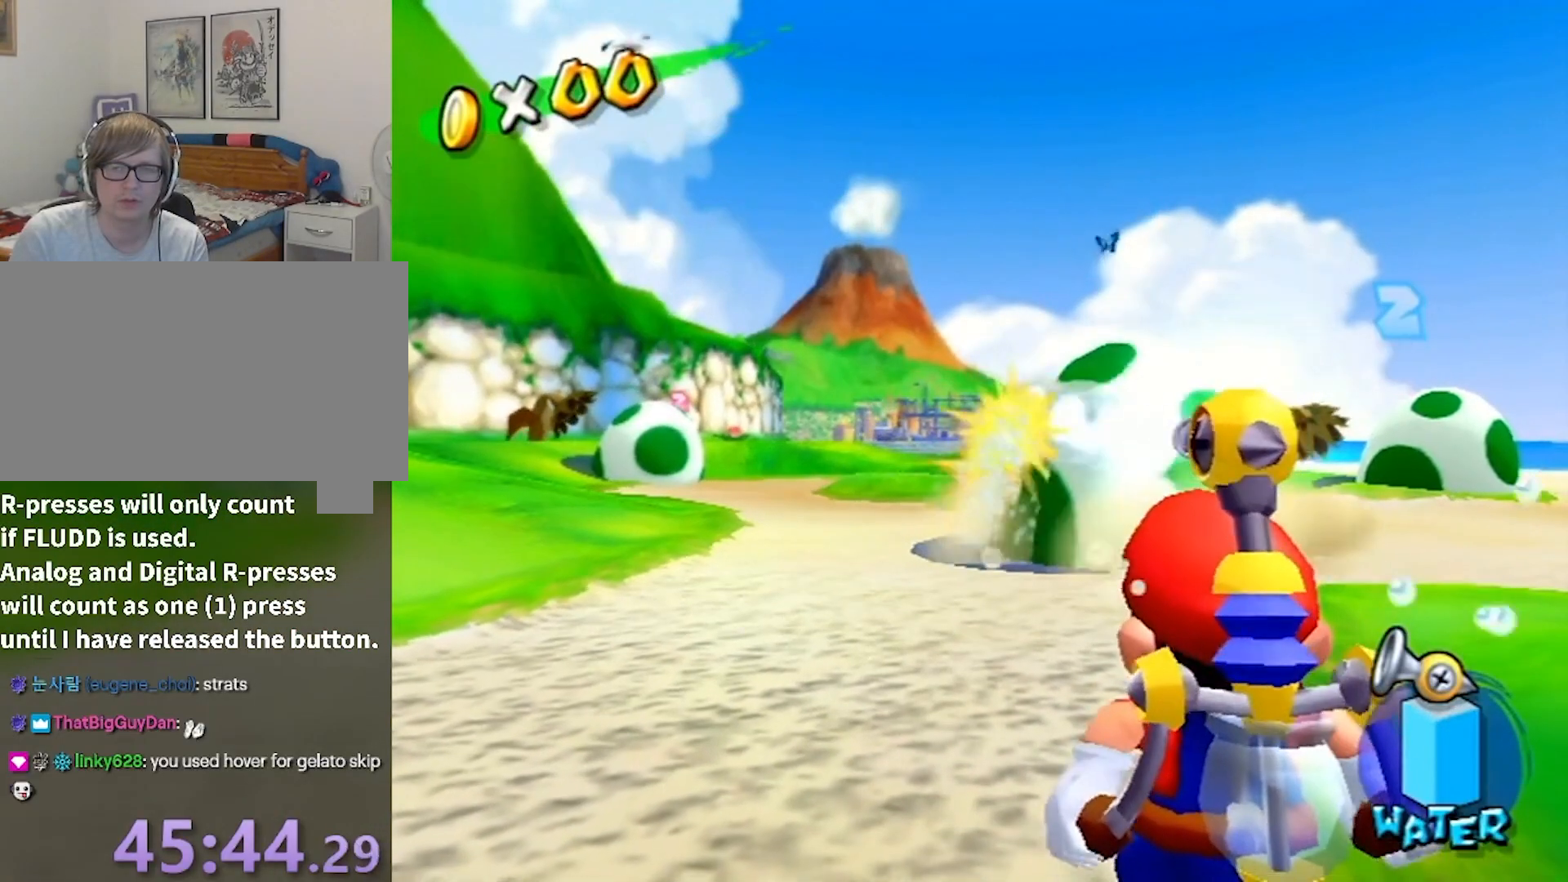
{"buttons": ["R1"], "left_stick": "center", "right_stick": "center", "events": []}
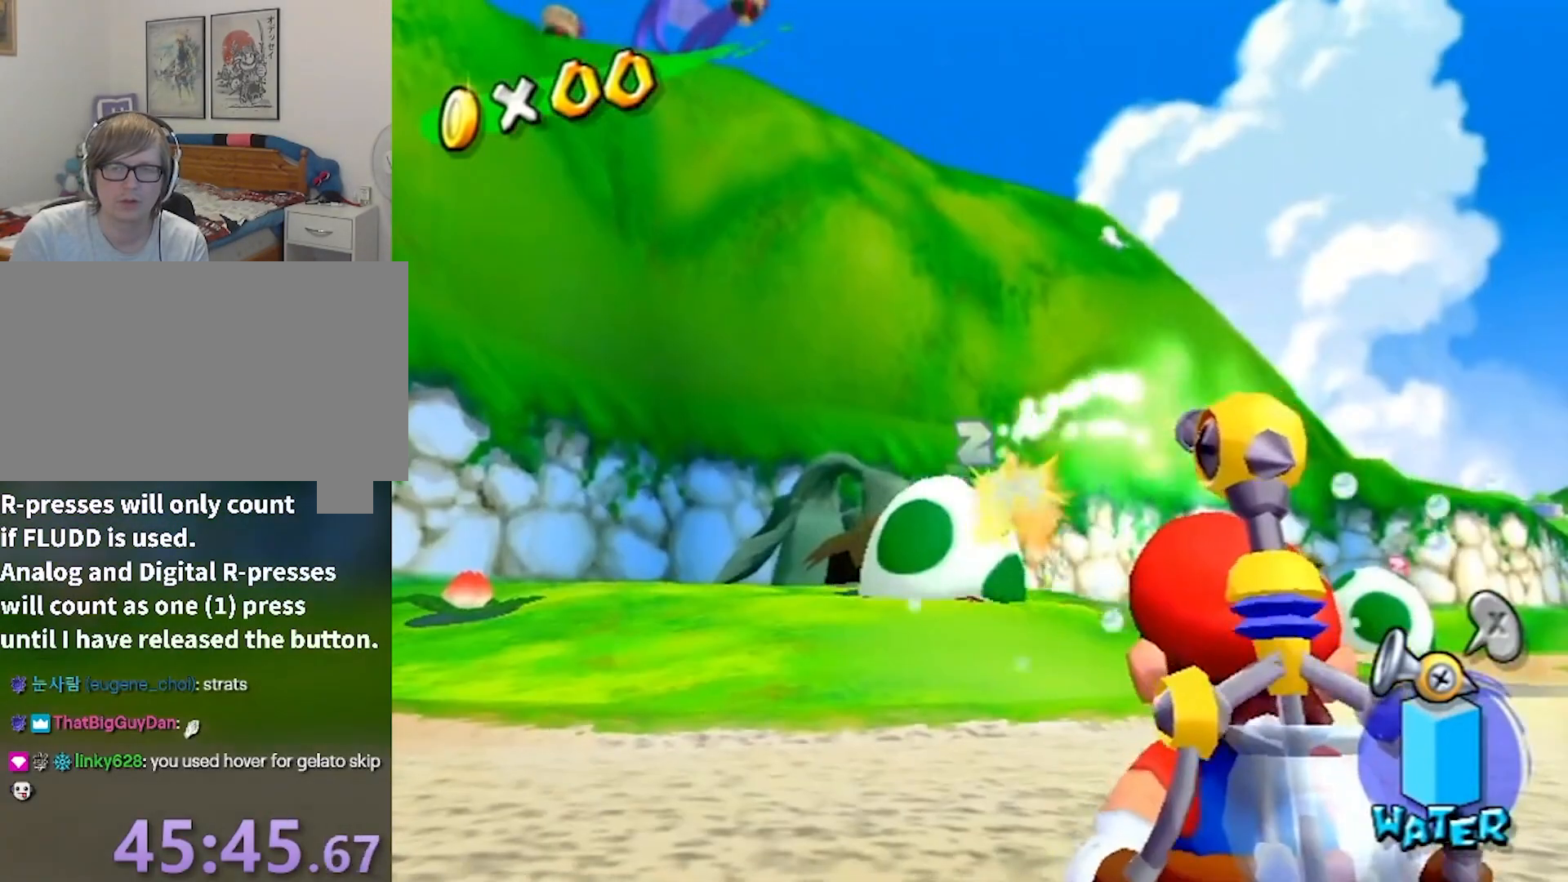
{"buttons": ["R1"], "left_stick": "center", "right_stick": "center", "events": []}
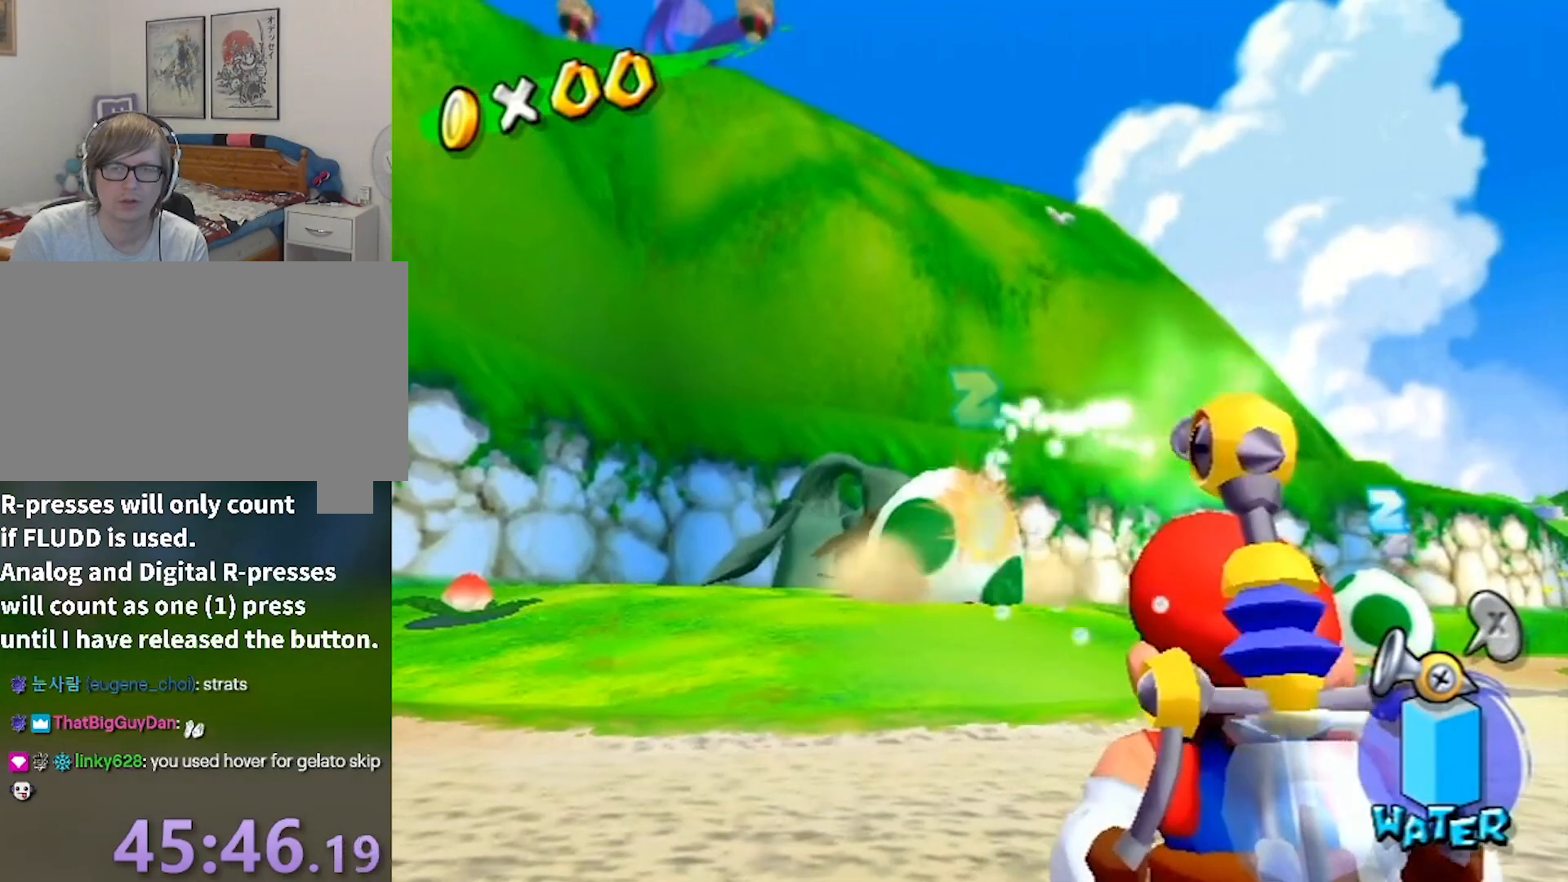
{"buttons": ["R1"], "left_stick": "center", "right_stick": "center", "events": []}
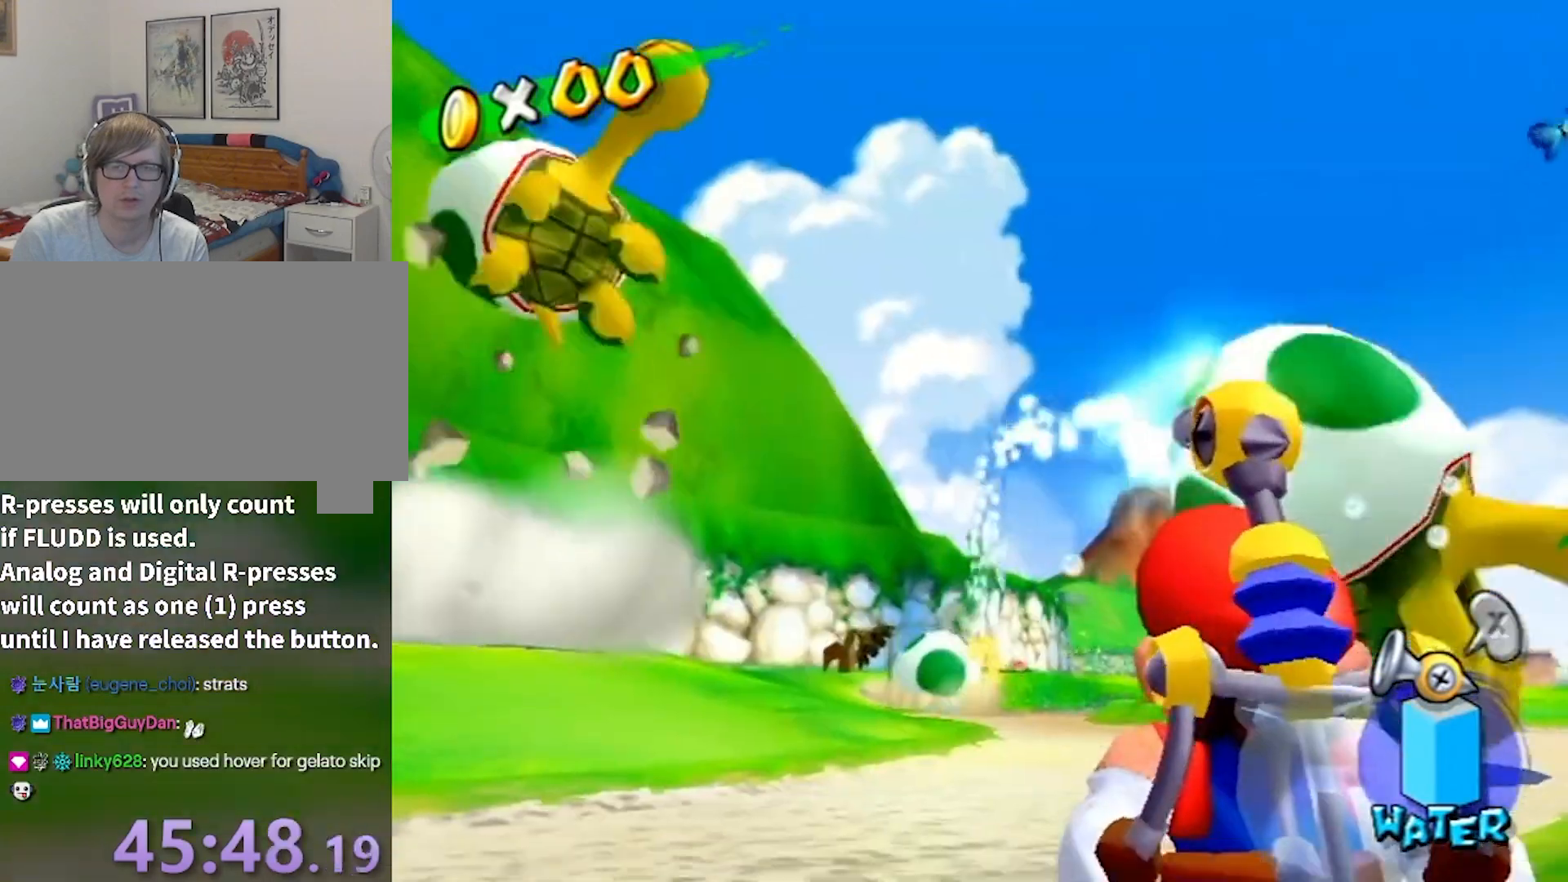
{"buttons": ["R1"], "left_stick": "center", "right_stick": "center", "events": []}